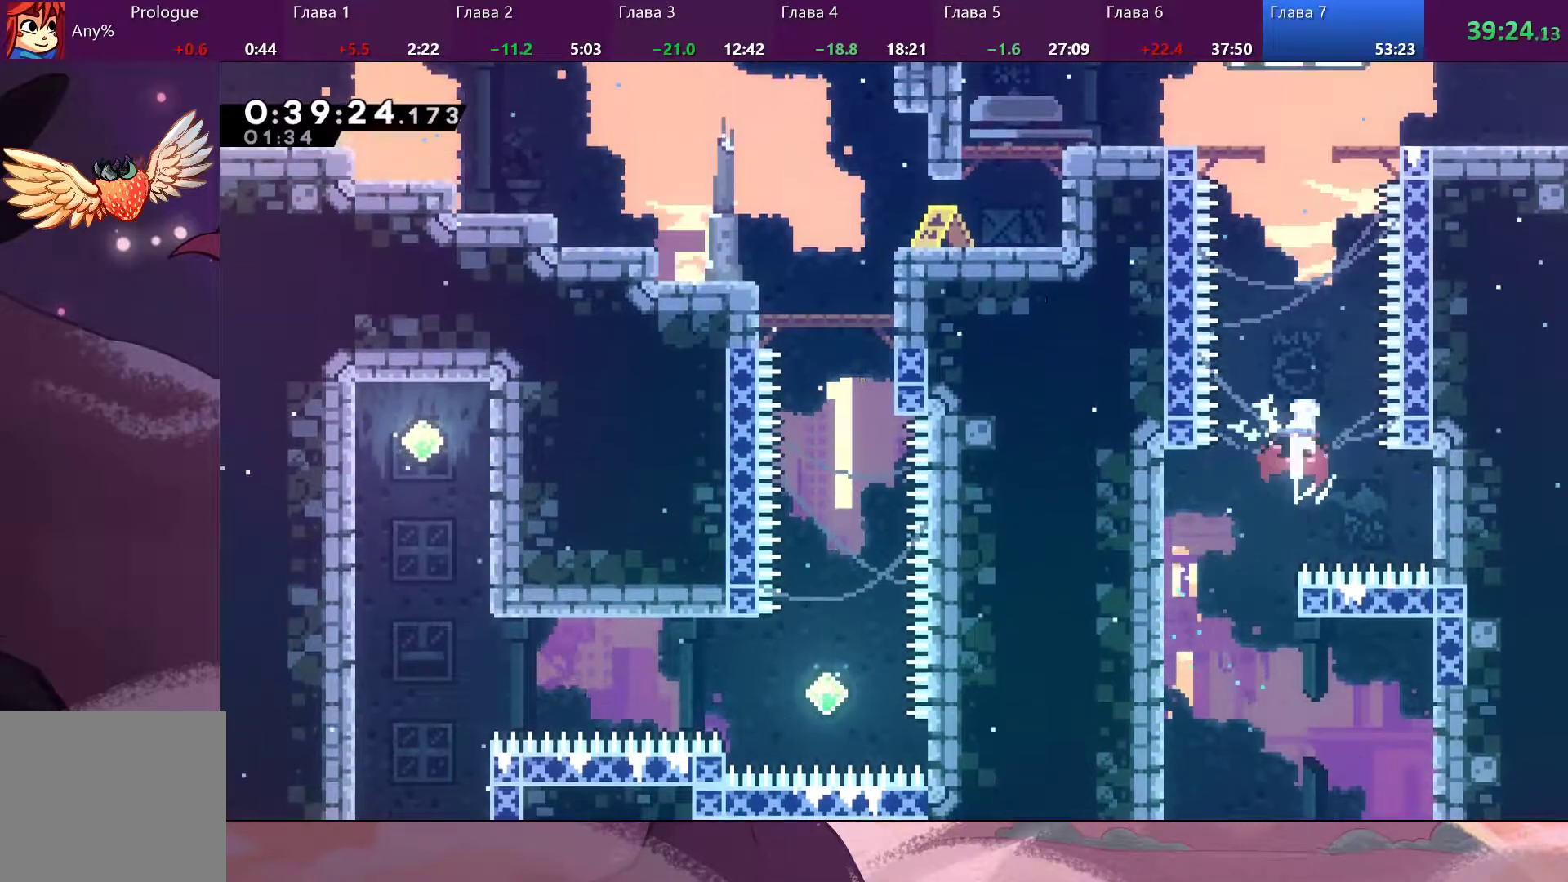
Gameplay with a controller (PlayStation layout); each line is a JSON object with the inputs held at the frame after it. "events" lists button and stick changes between this image and that frame as [ms after this image, input, new state], when the widget could be followed in between.
{"buttons": [], "left_stick": "up-right", "right_stick": "center", "events": [[100, "SQUARE", "up"], [200, "SQUARE", "down"], [400, "SQUARE", "up"]]}
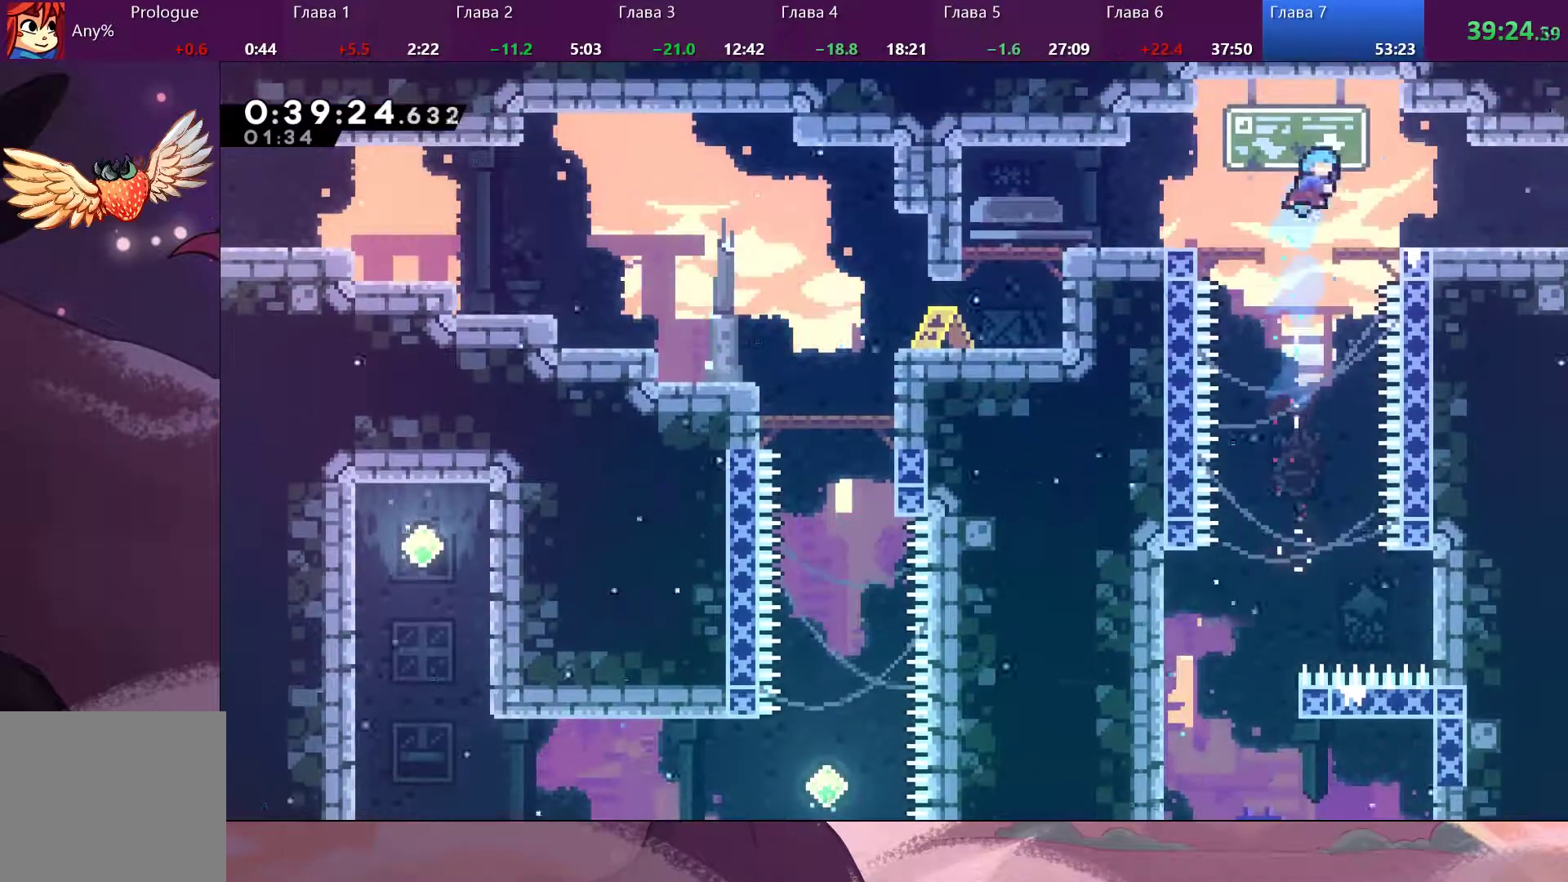
{"buttons": [], "left_stick": "right", "right_stick": "center", "events": [[200, "left_stick", "right"], [267, "SQUARE", "down"], [400, "SQUARE", "up"]]}
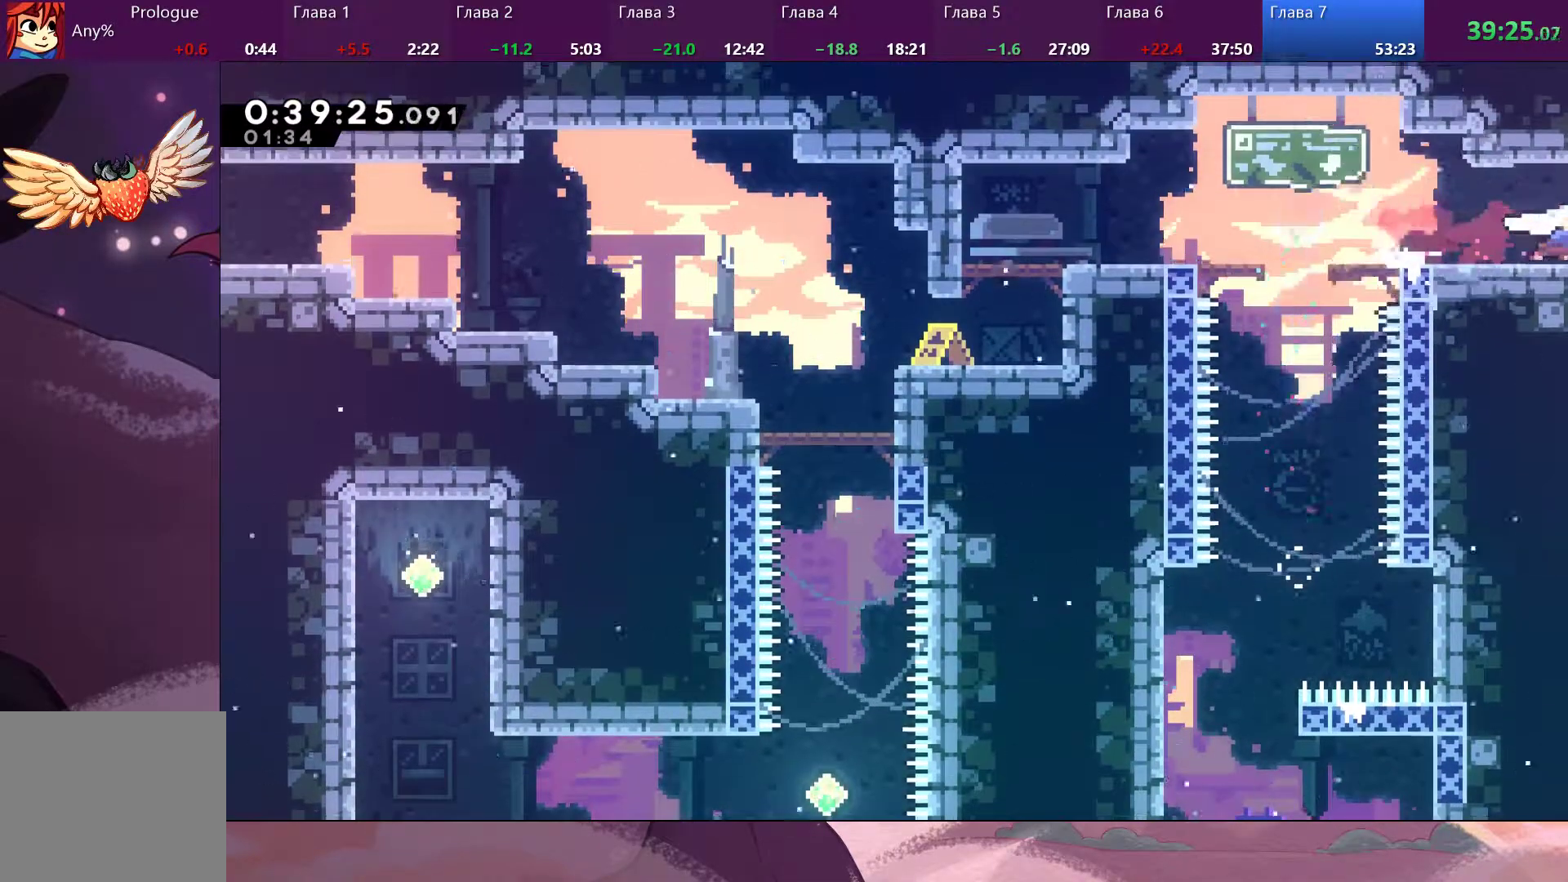
{"buttons": [], "left_stick": "center", "right_stick": "center", "events": [[233, "left_stick", "center"]]}
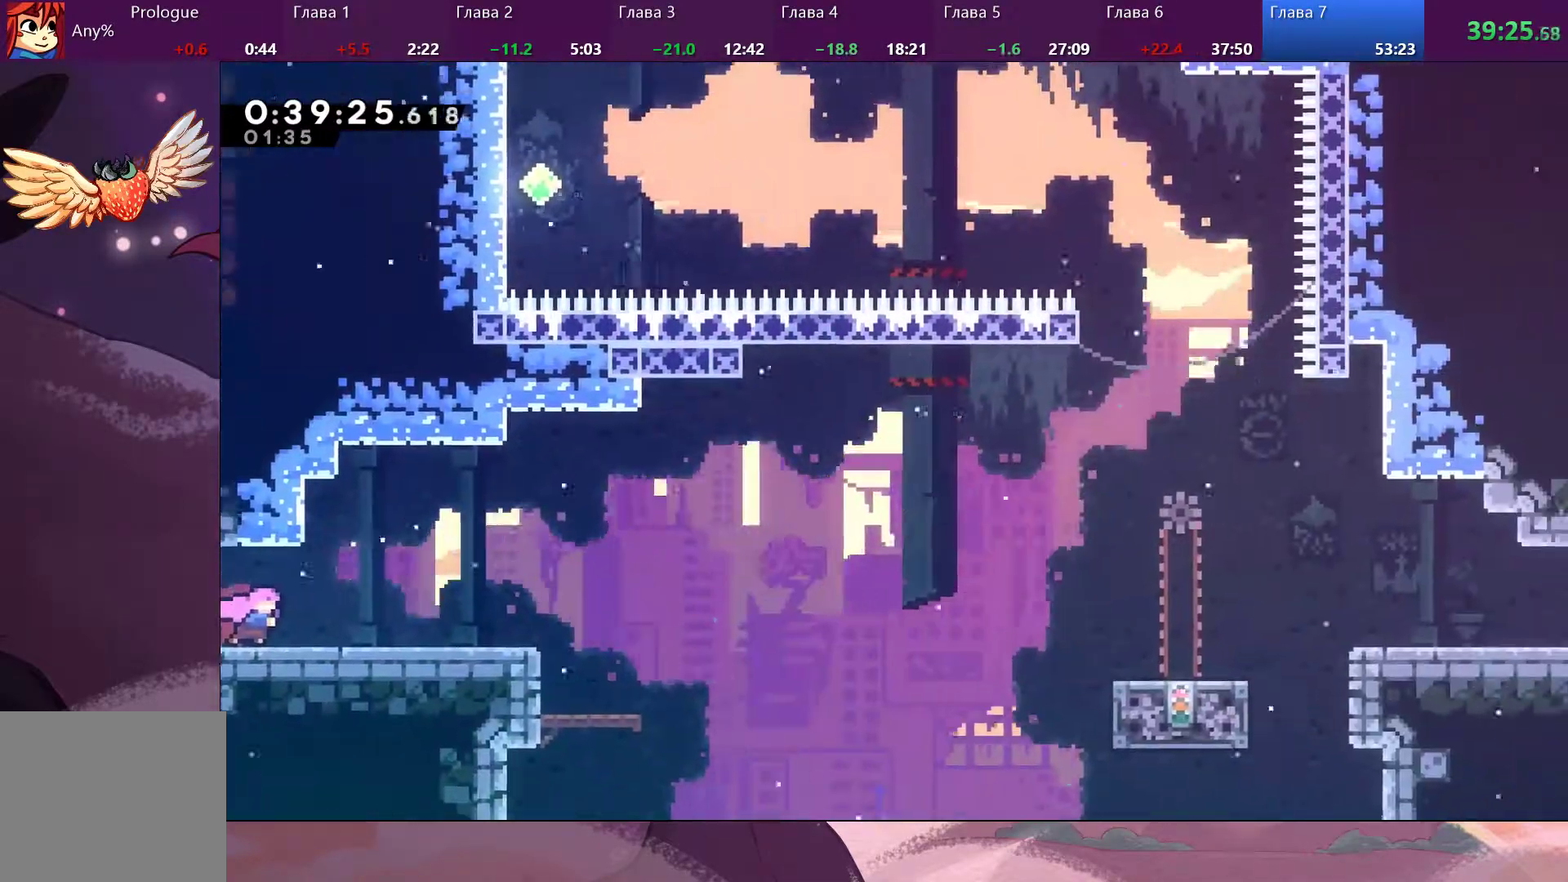
{"buttons": [], "left_stick": "right", "right_stick": "center", "events": [[300, "left_stick", "right"]]}
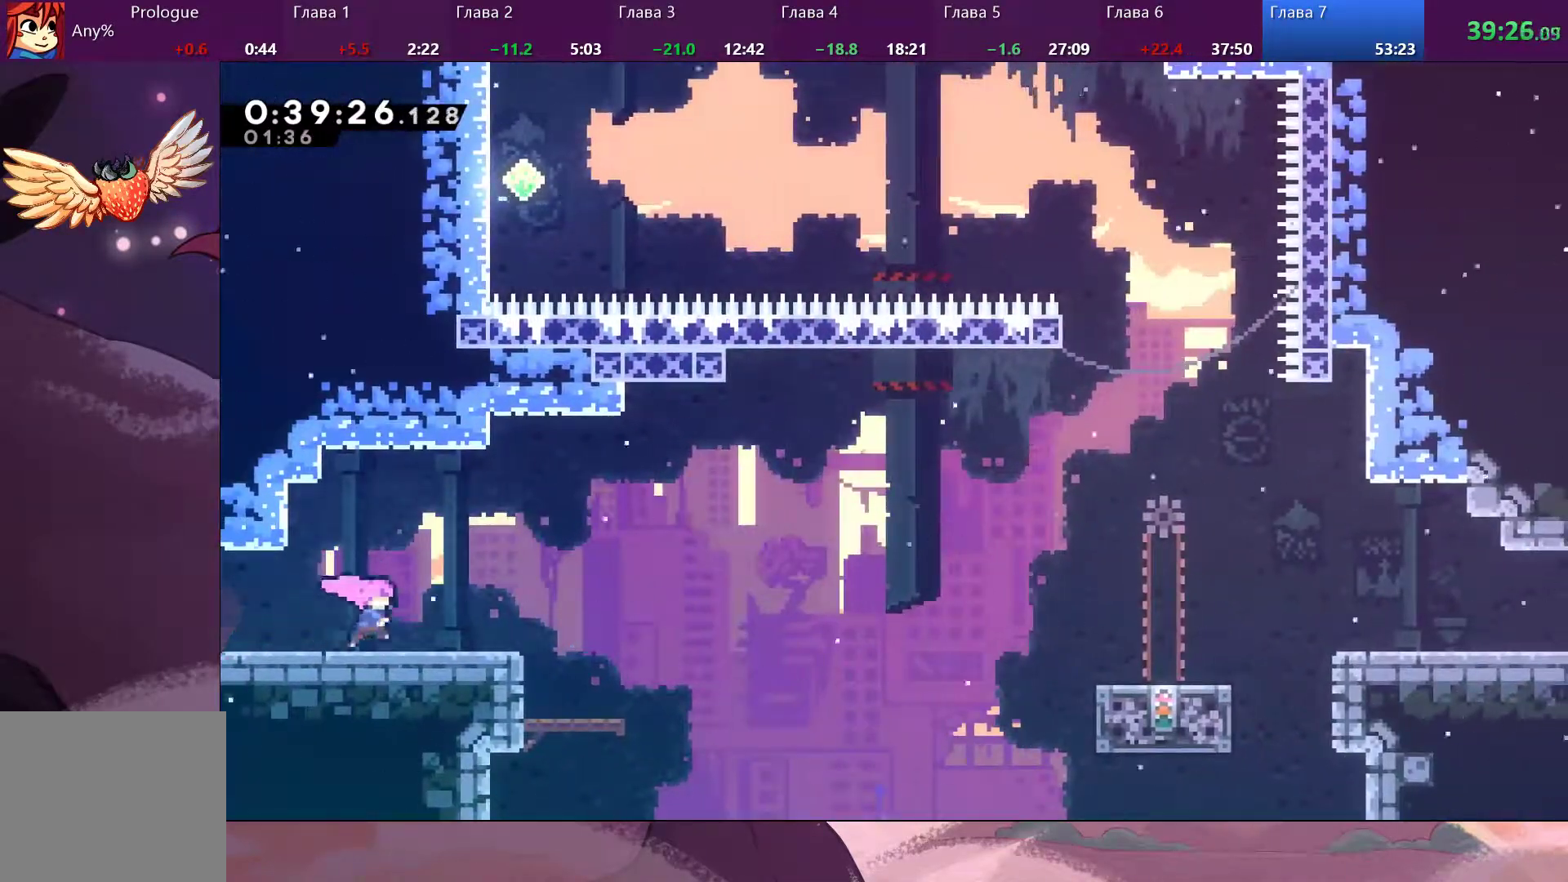
{"buttons": ["CROSS"], "left_stick": "right", "right_stick": "center", "events": [[100, "SQUARE", "down"], [167, "SQUARE", "up"], [300, "CROSS", "down"]]}
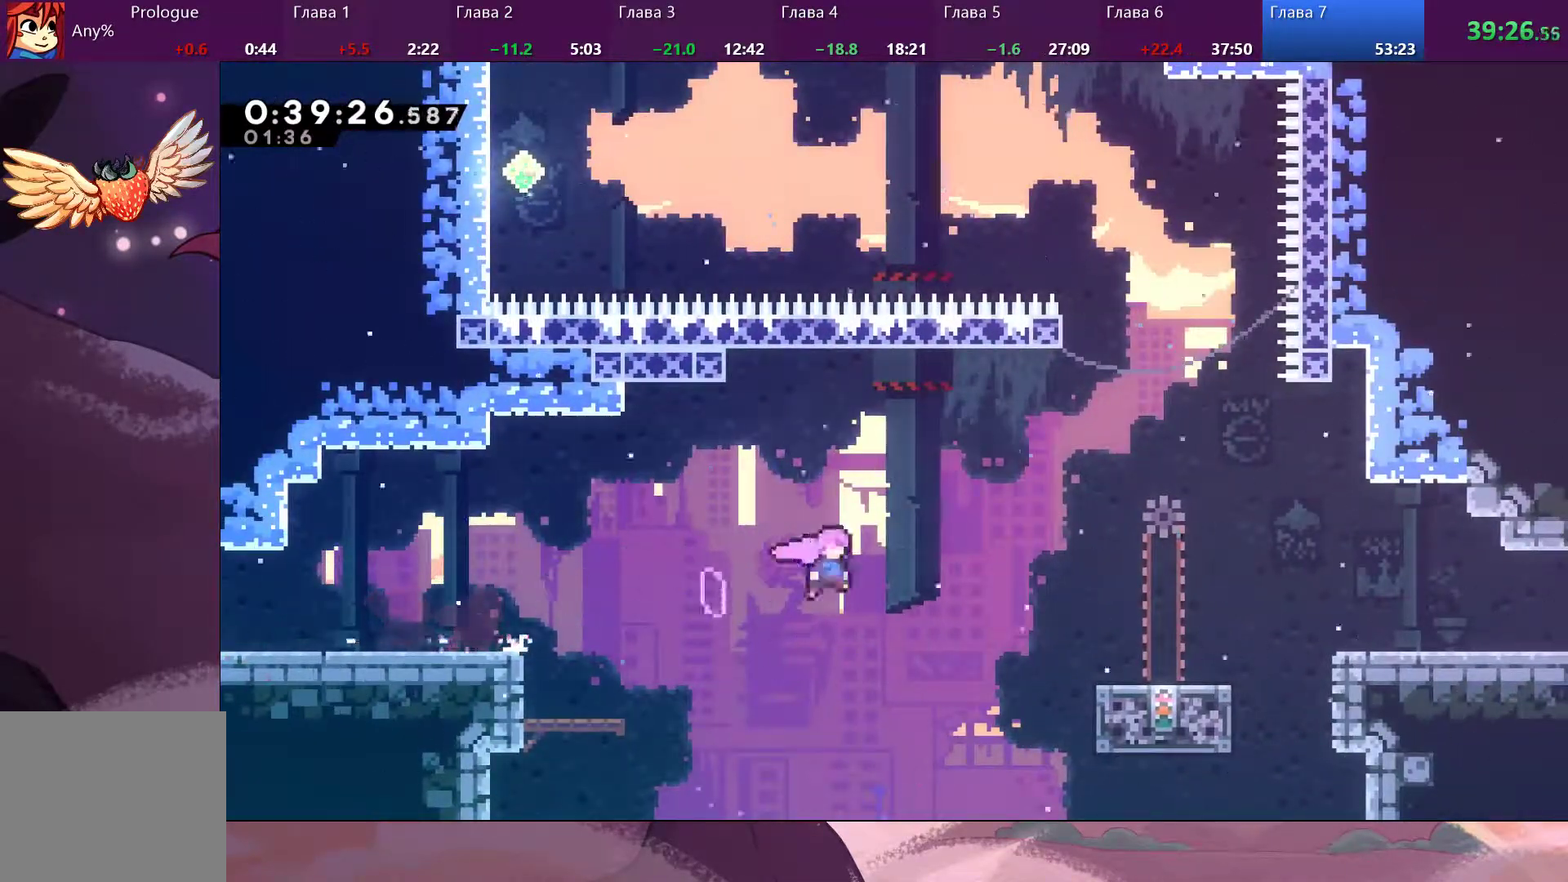
{"buttons": [], "left_stick": "up-left", "right_stick": "center", "events": [[133, "CROSS", "up"], [167, "SQUARE", "down"], [233, "SQUARE", "up"], [333, "left_stick", "center"], [467, "left_stick", "up-left"]]}
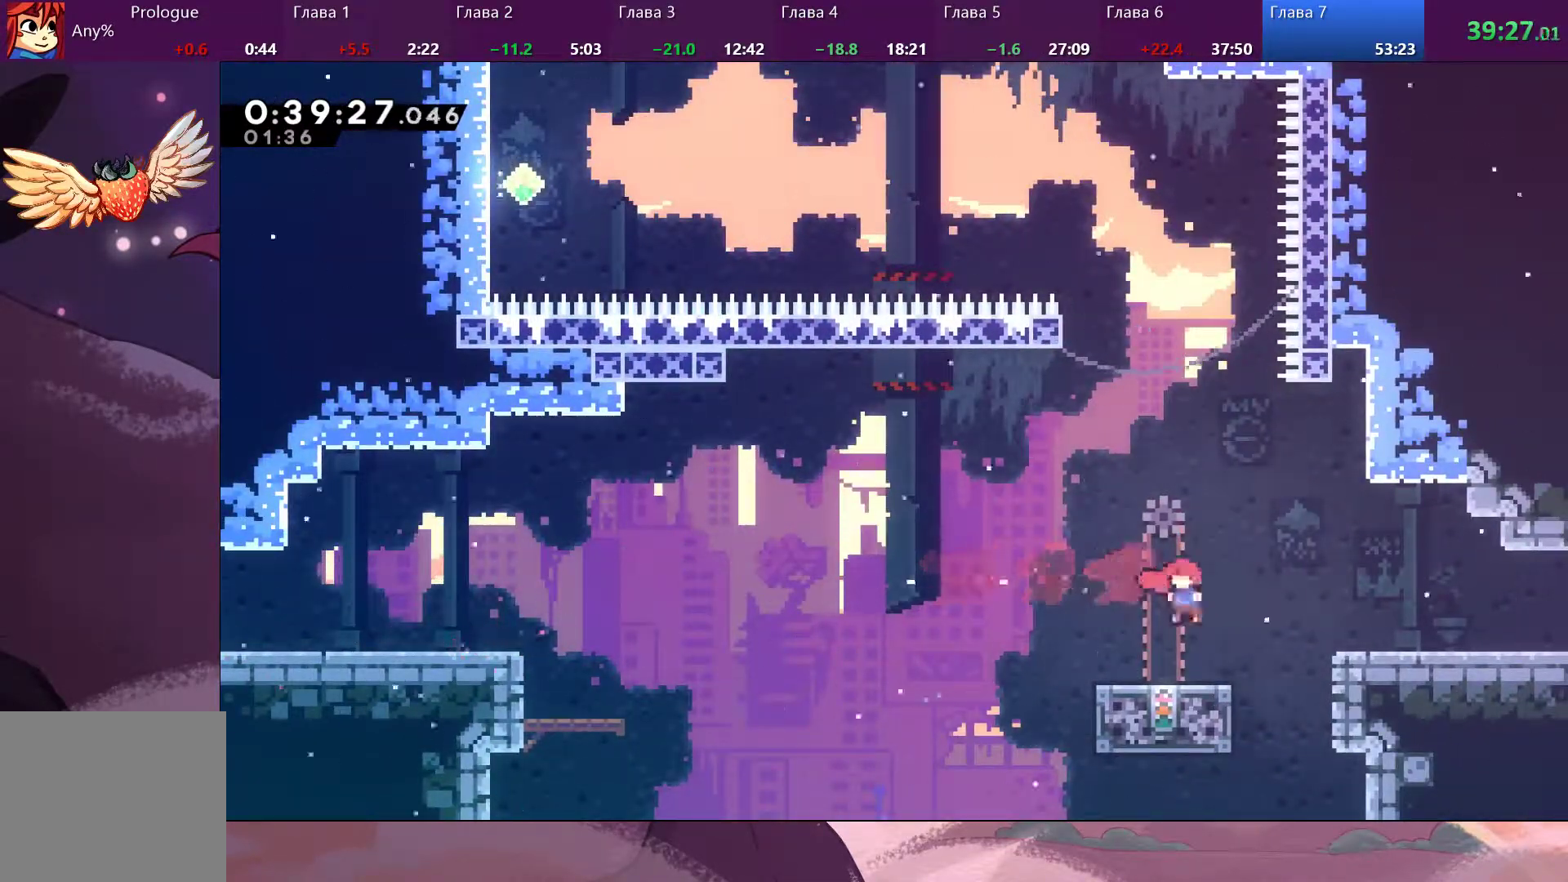
{"buttons": [], "left_stick": "left", "right_stick": "center", "events": [[200, "left_stick", "center"], [400, "left_stick", "left"]]}
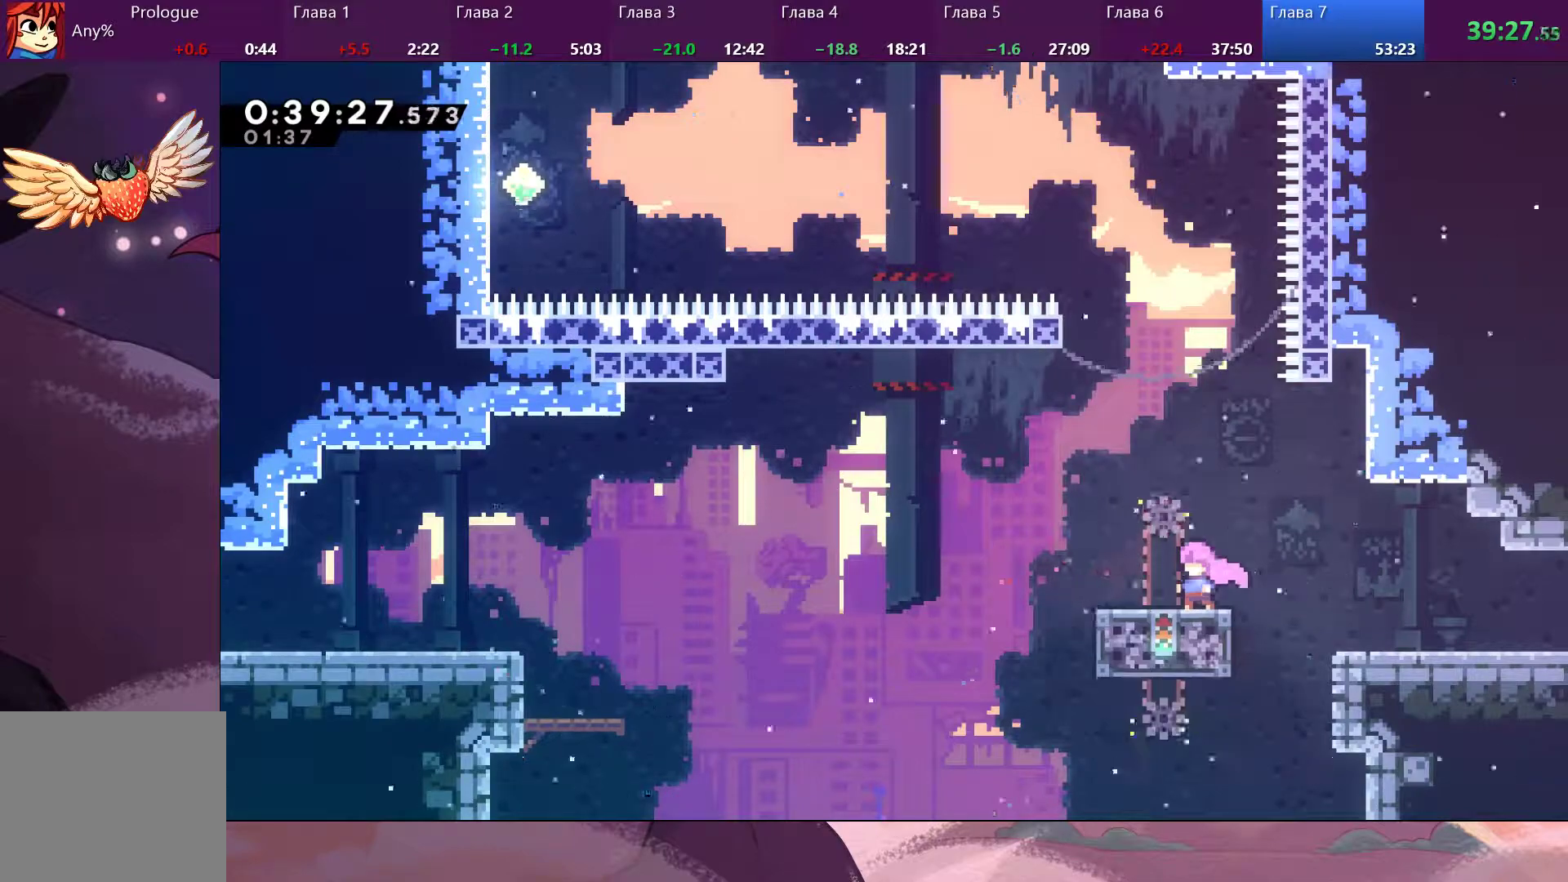
{"buttons": ["CROSS"], "left_stick": "up-left", "right_stick": "center", "events": [[333, "CROSS", "down"], [400, "left_stick", "up-left"]]}
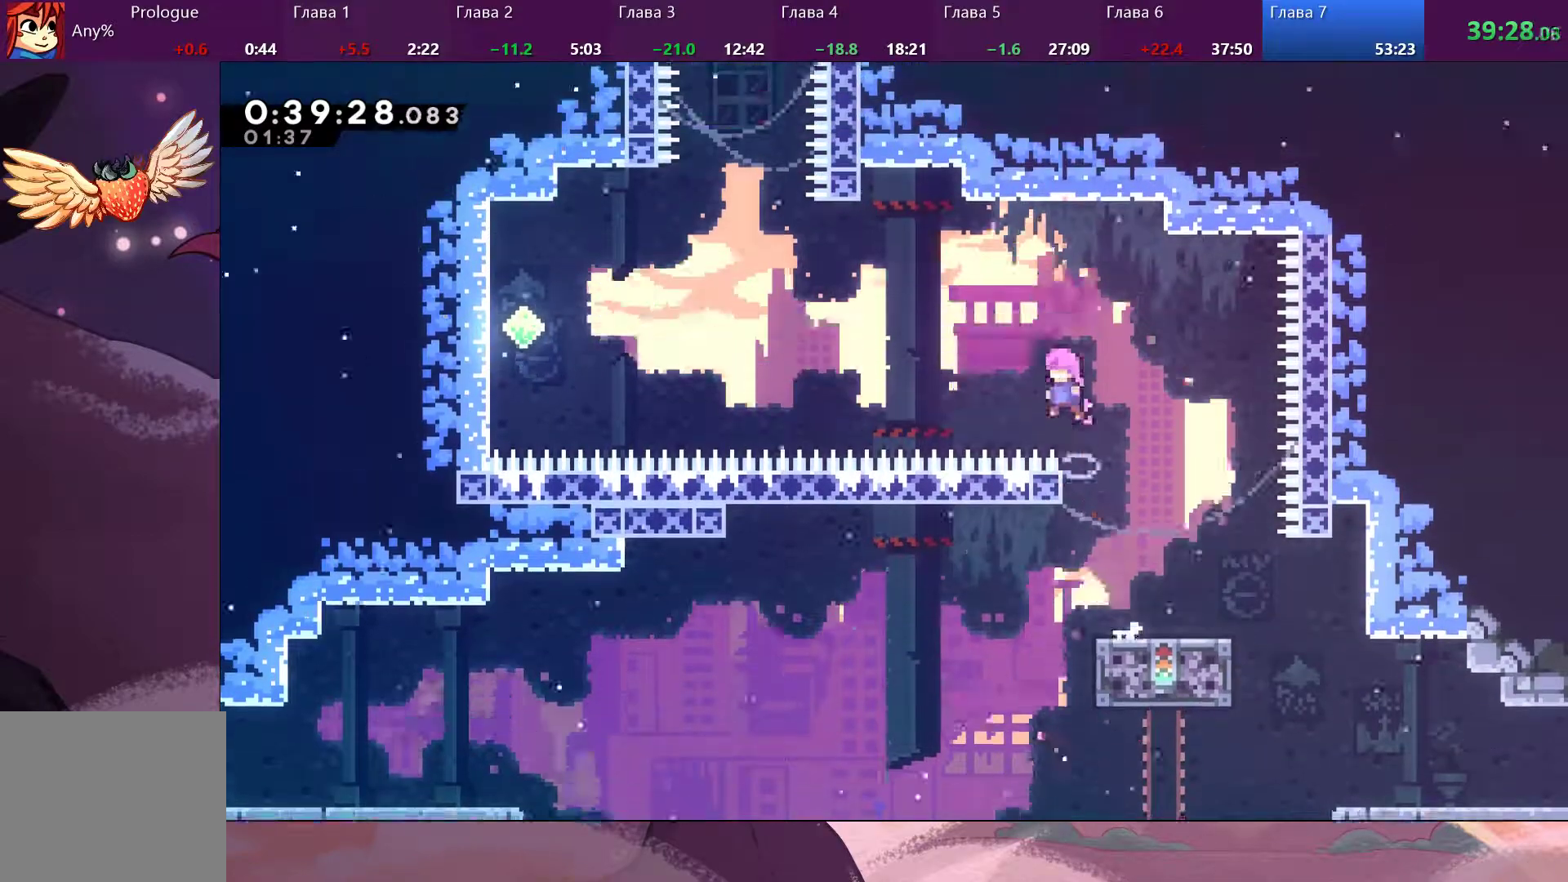
{"buttons": ["SQUARE"], "left_stick": "up-left", "right_stick": "center", "events": [[333, "CROSS", "up"], [433, "SQUARE", "down"]]}
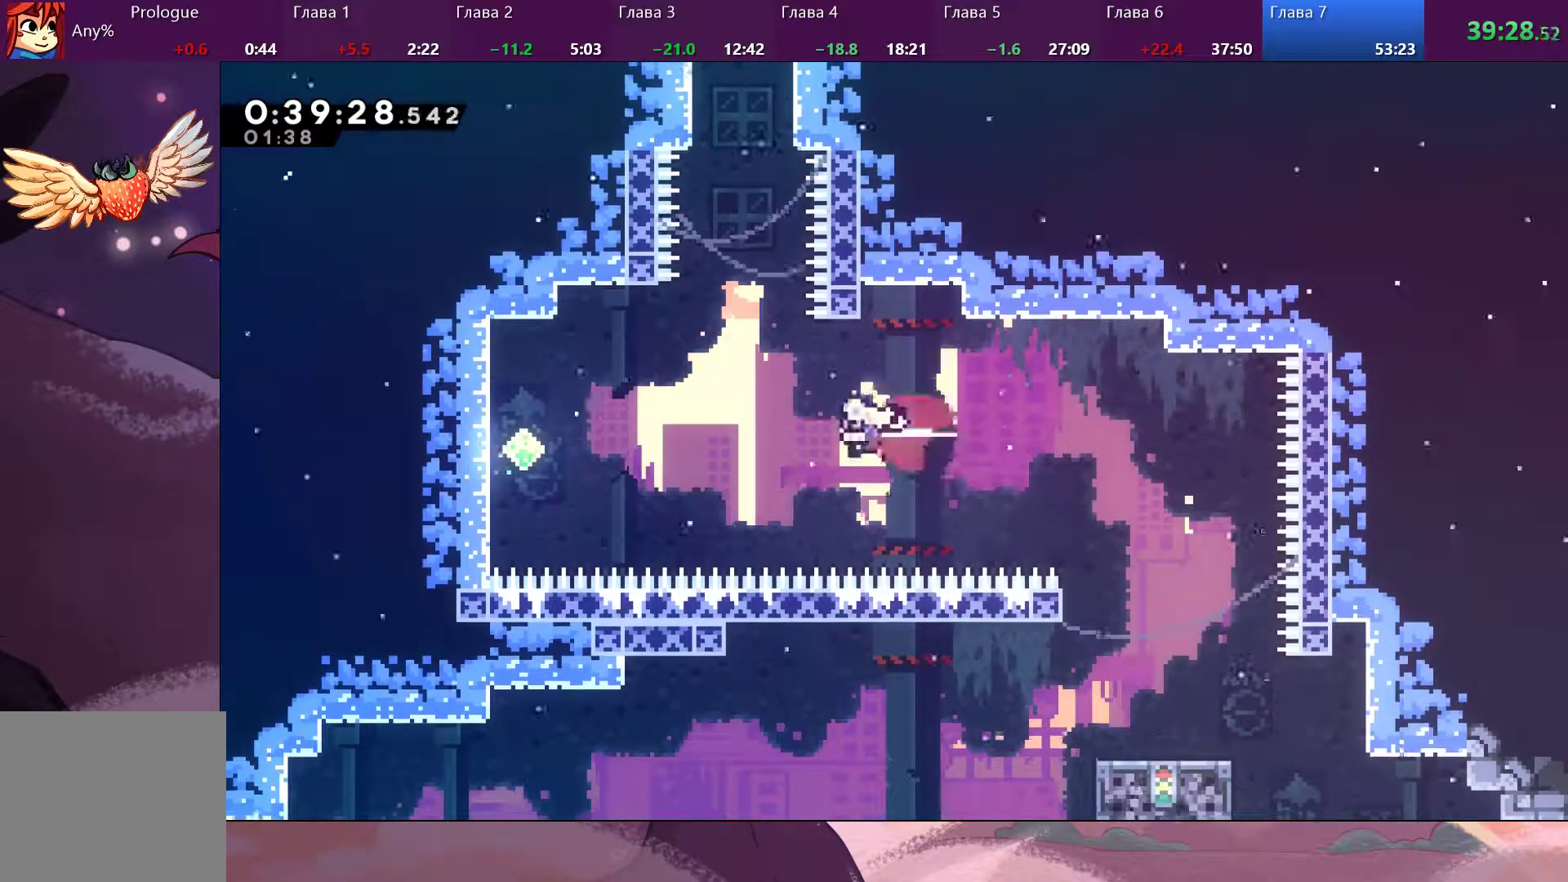
{"buttons": [], "left_stick": "up-left", "right_stick": "center", "events": [[33, "SQUARE", "up"], [233, "SQUARE", "down"], [367, "SQUARE", "up"]]}
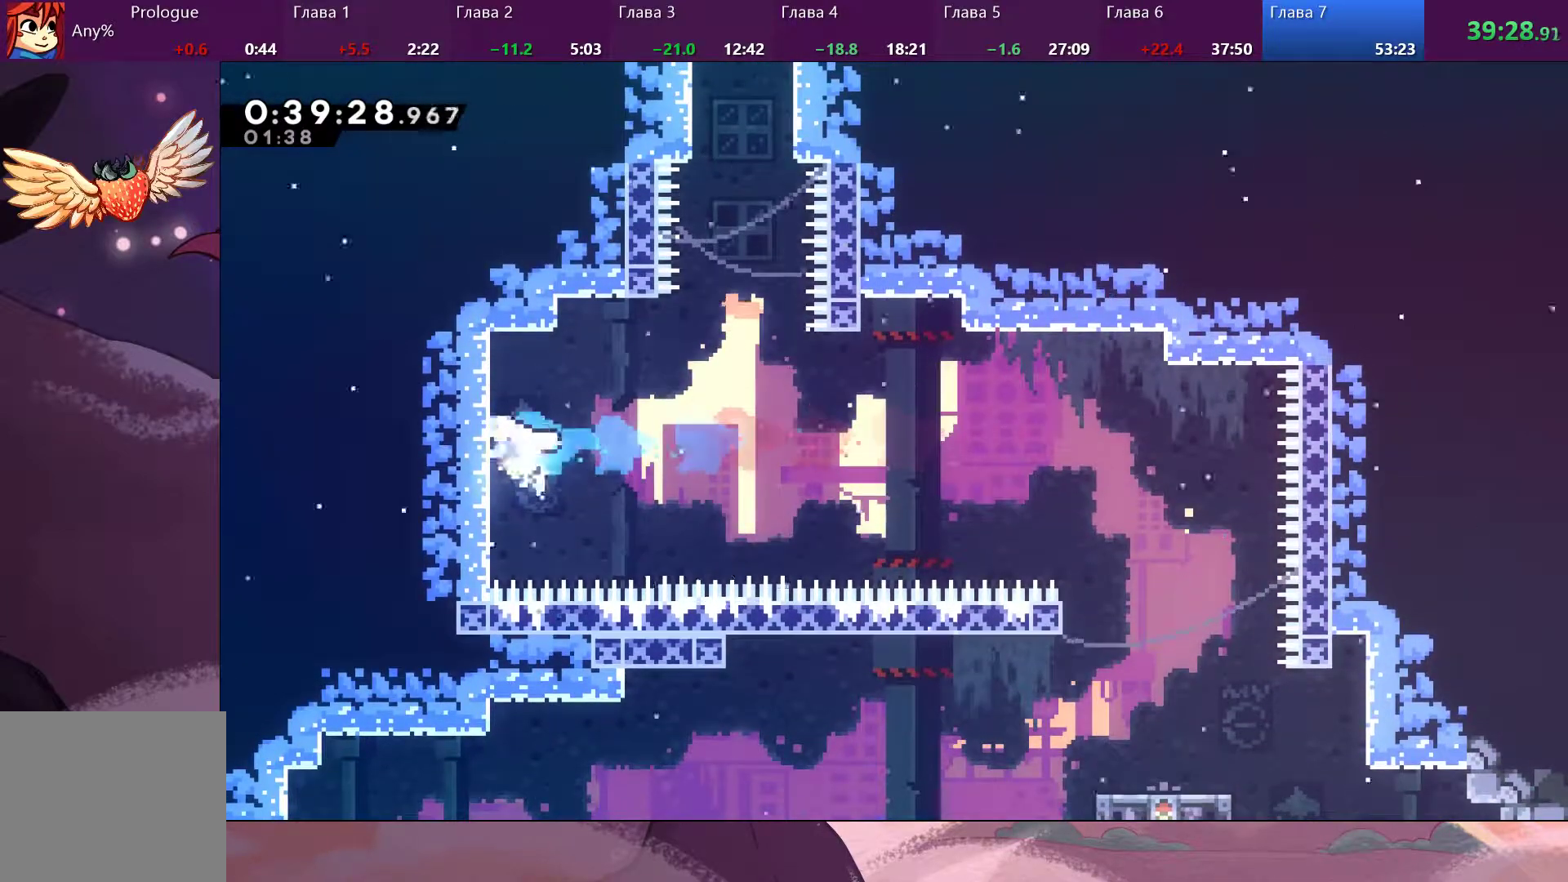
{"buttons": ["CROSS"], "left_stick": "right", "right_stick": "center", "events": [[67, "left_stick", "right"], [133, "CROSS", "down"]]}
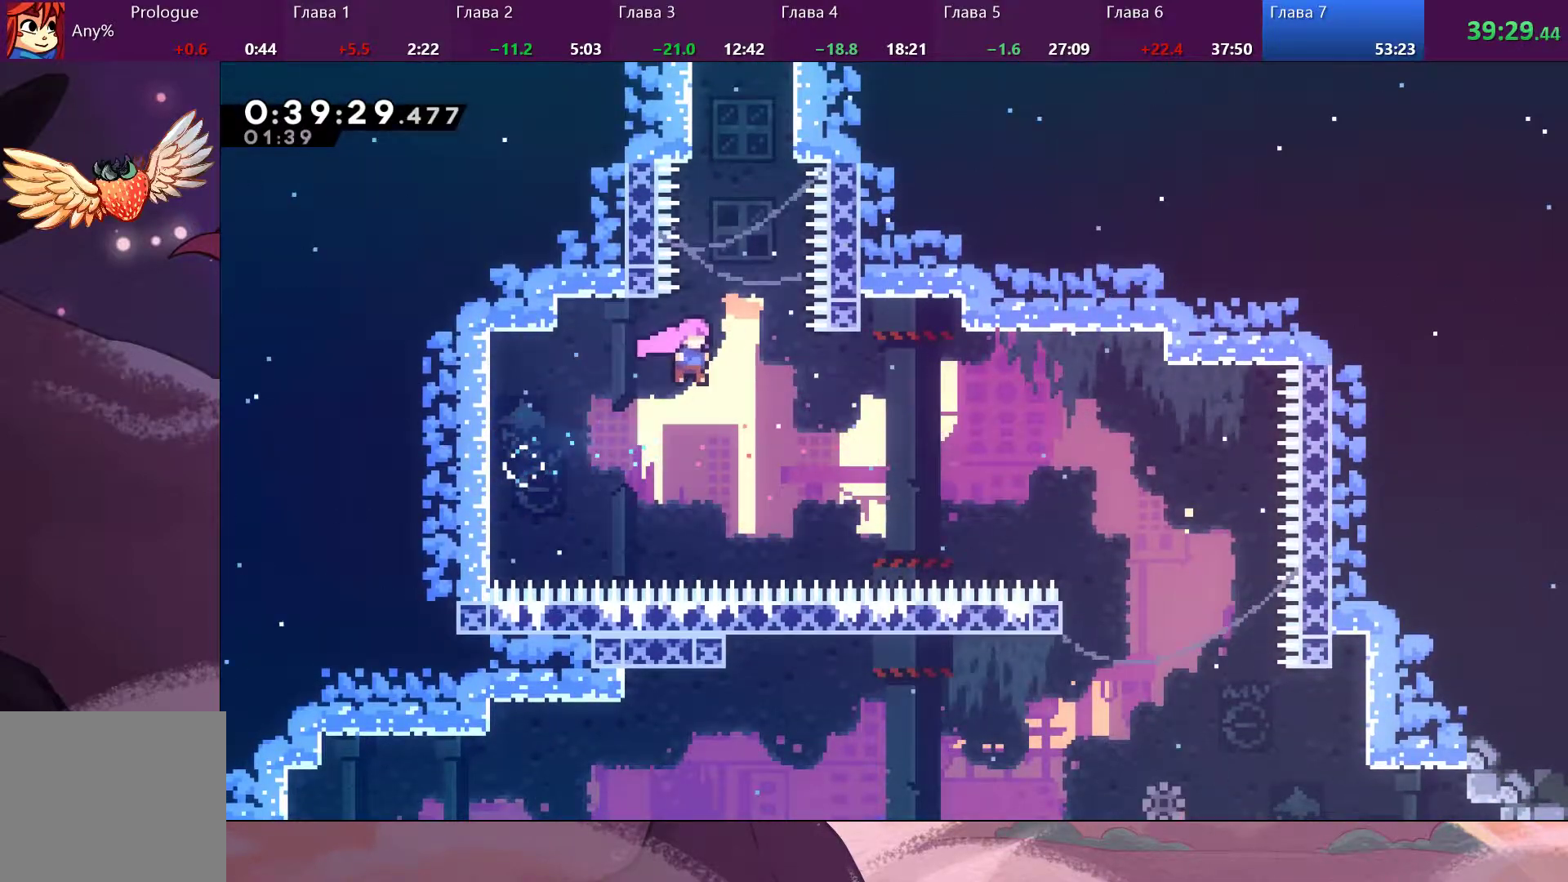
{"buttons": ["SQUARE"], "left_stick": "up", "right_stick": "center", "events": [[100, "CROSS", "up"], [133, "left_stick", "up"], [167, "SQUARE", "down"], [300, "SQUARE", "up"], [433, "SQUARE", "down"]]}
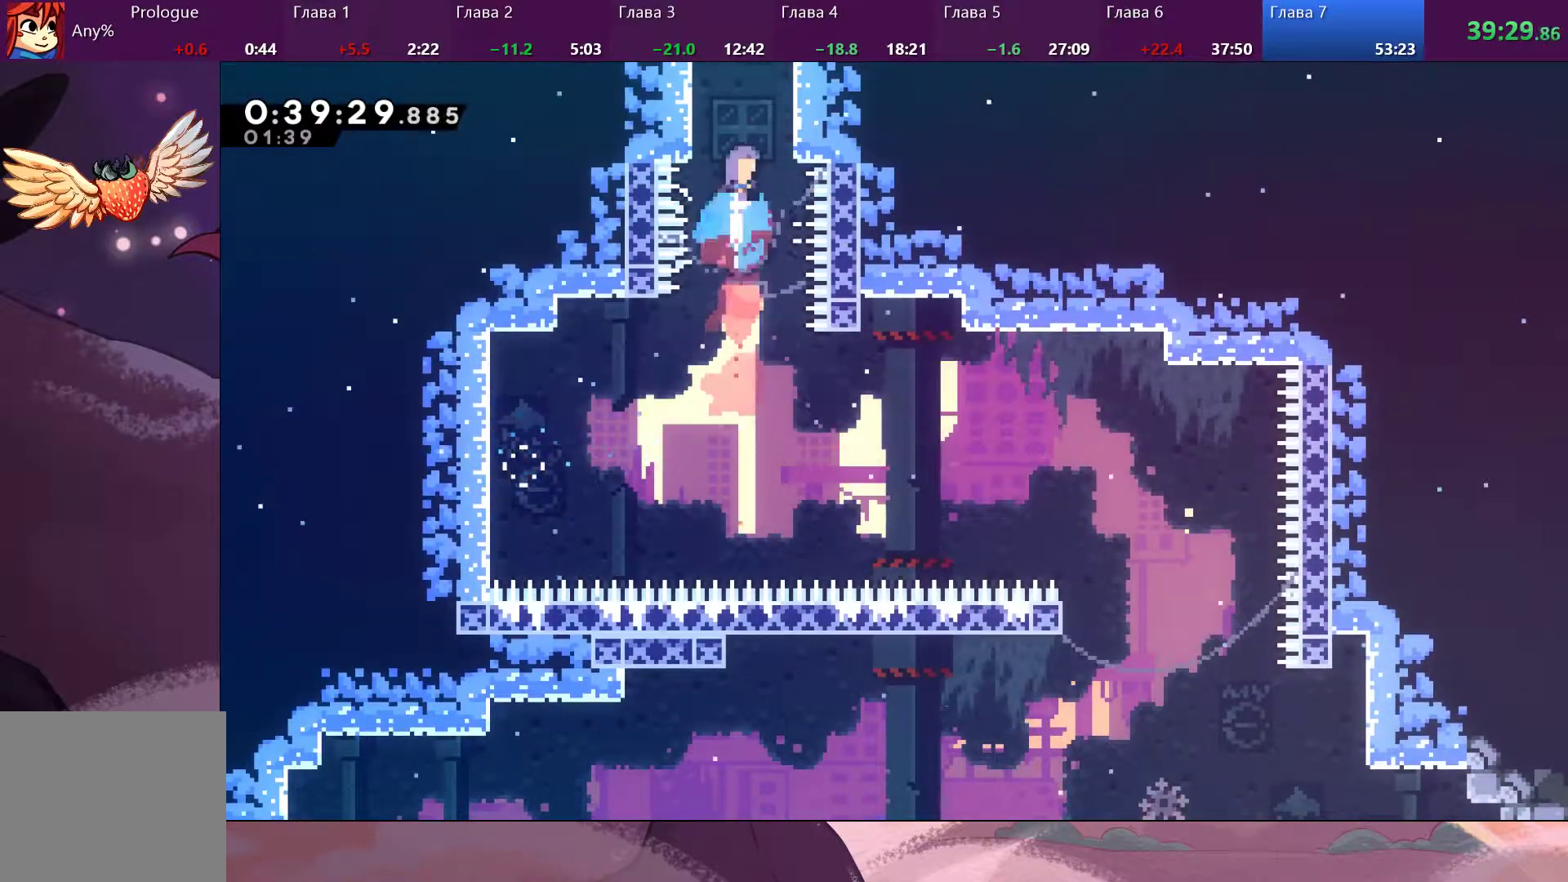
{"buttons": [], "left_stick": "up", "right_stick": "center", "events": [[100, "SQUARE", "up"]]}
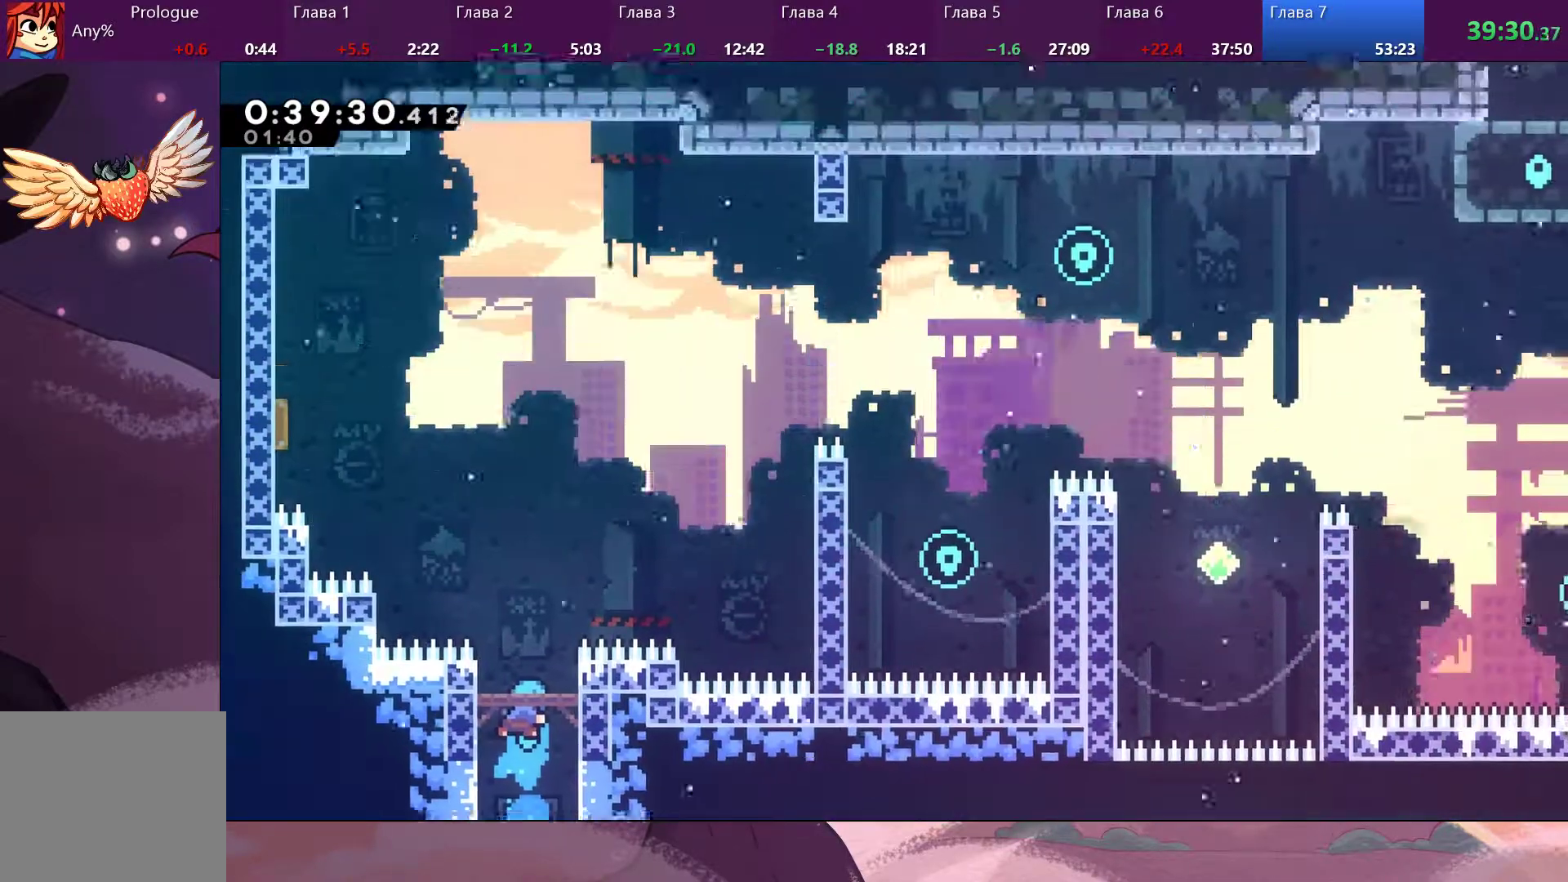
{"buttons": [], "left_stick": "up-left", "right_stick": "center", "events": [[67, "left_stick", "center"], [433, "left_stick", "up-left"]]}
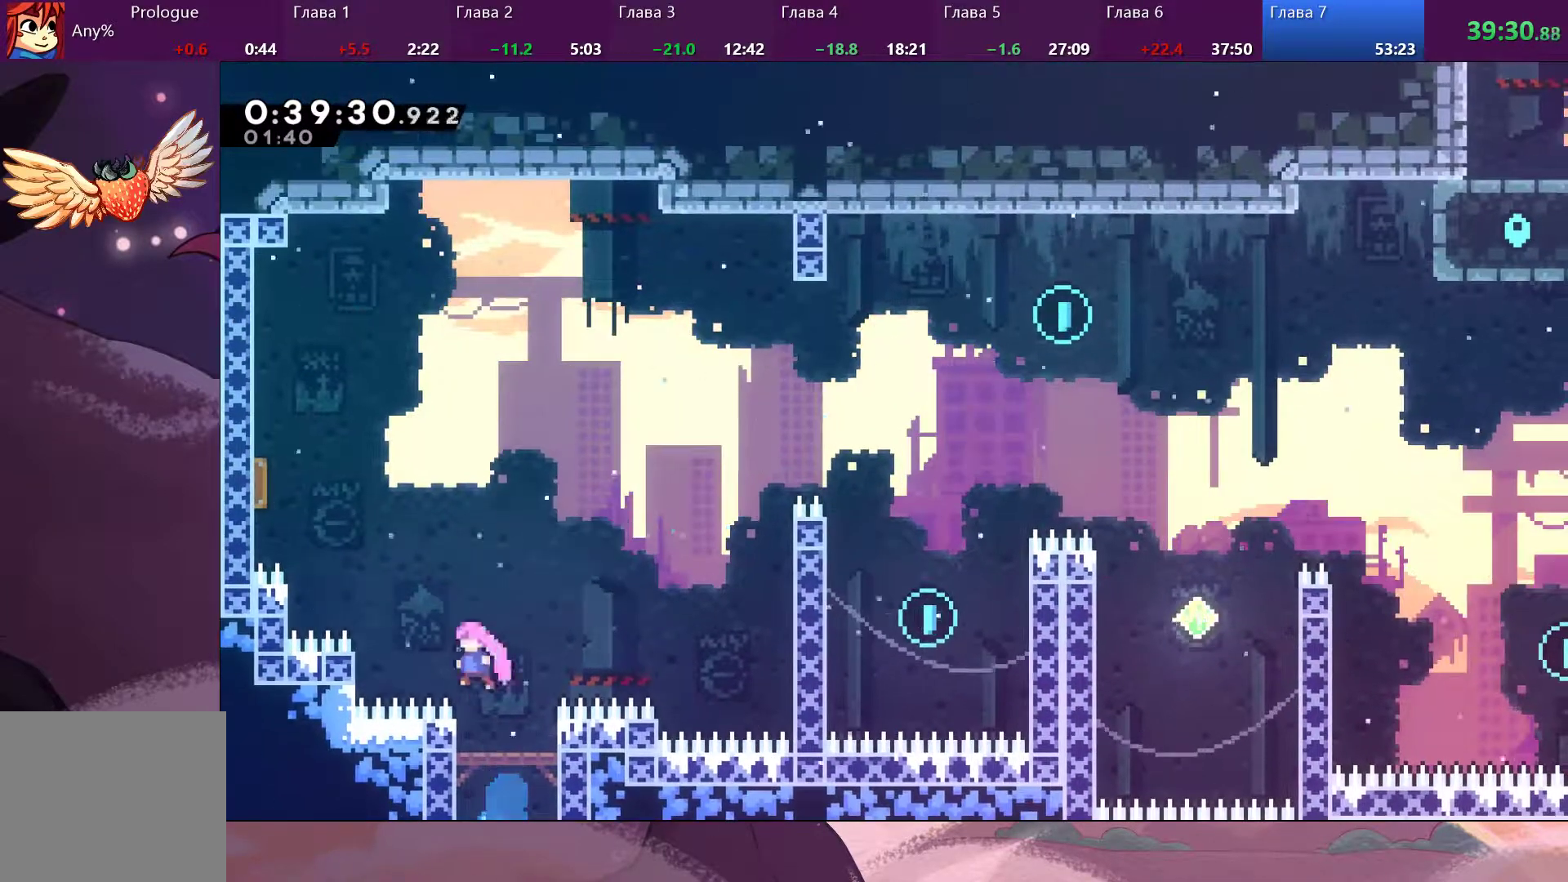
{"buttons": [], "left_stick": "up-left", "right_stick": "center", "events": [[100, "SQUARE", "down"], [167, "SQUARE", "up"], [267, "SQUARE", "down"], [400, "SQUARE", "up"]]}
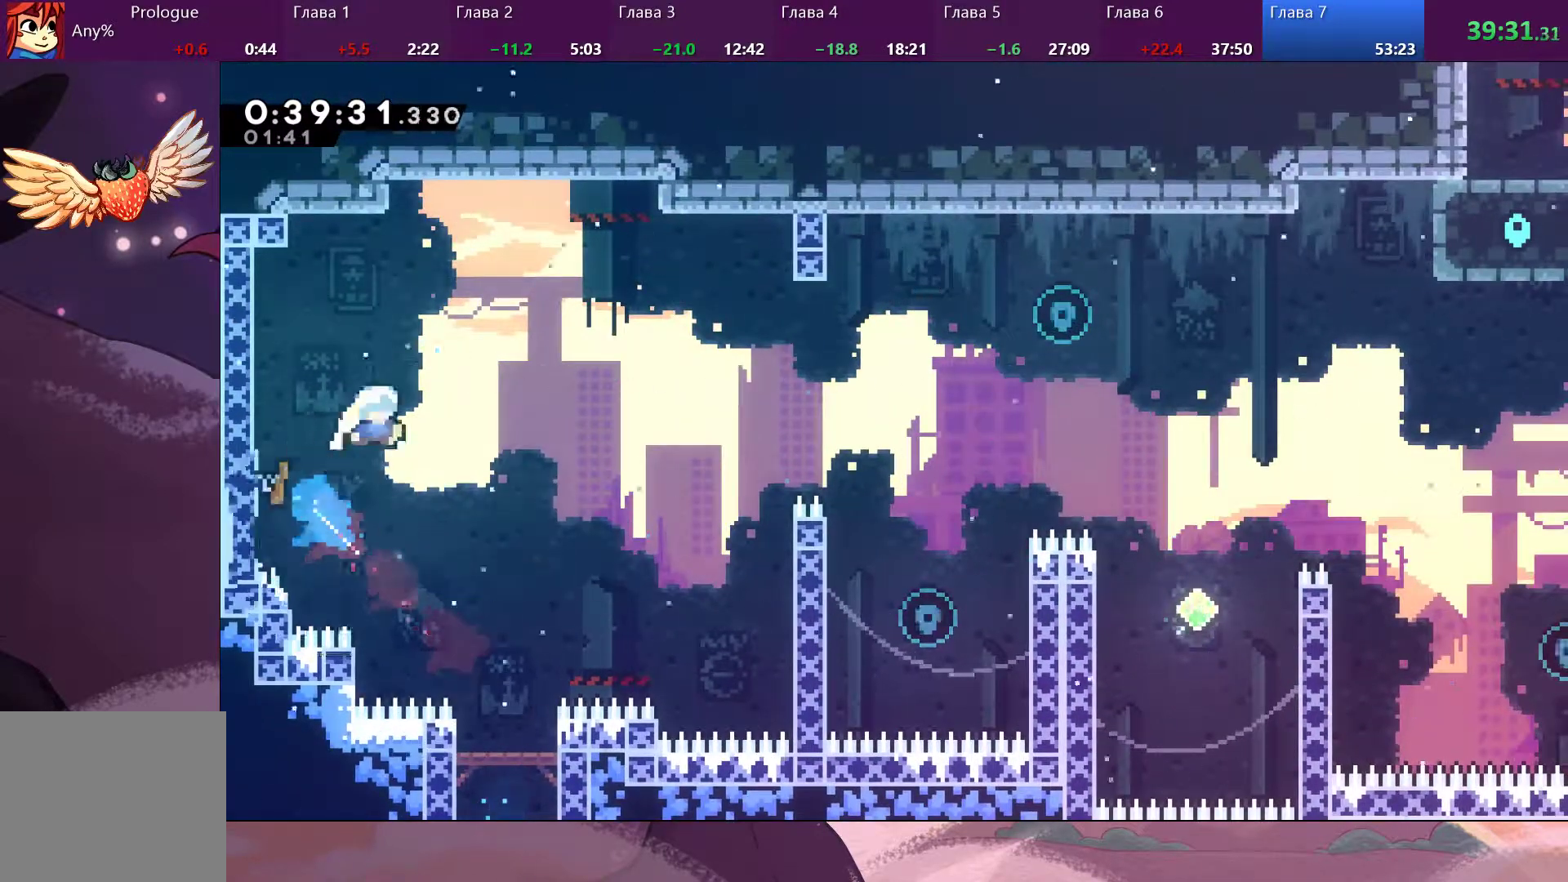
{"buttons": [], "left_stick": "right", "right_stick": "center", "events": [[133, "left_stick", "right"]]}
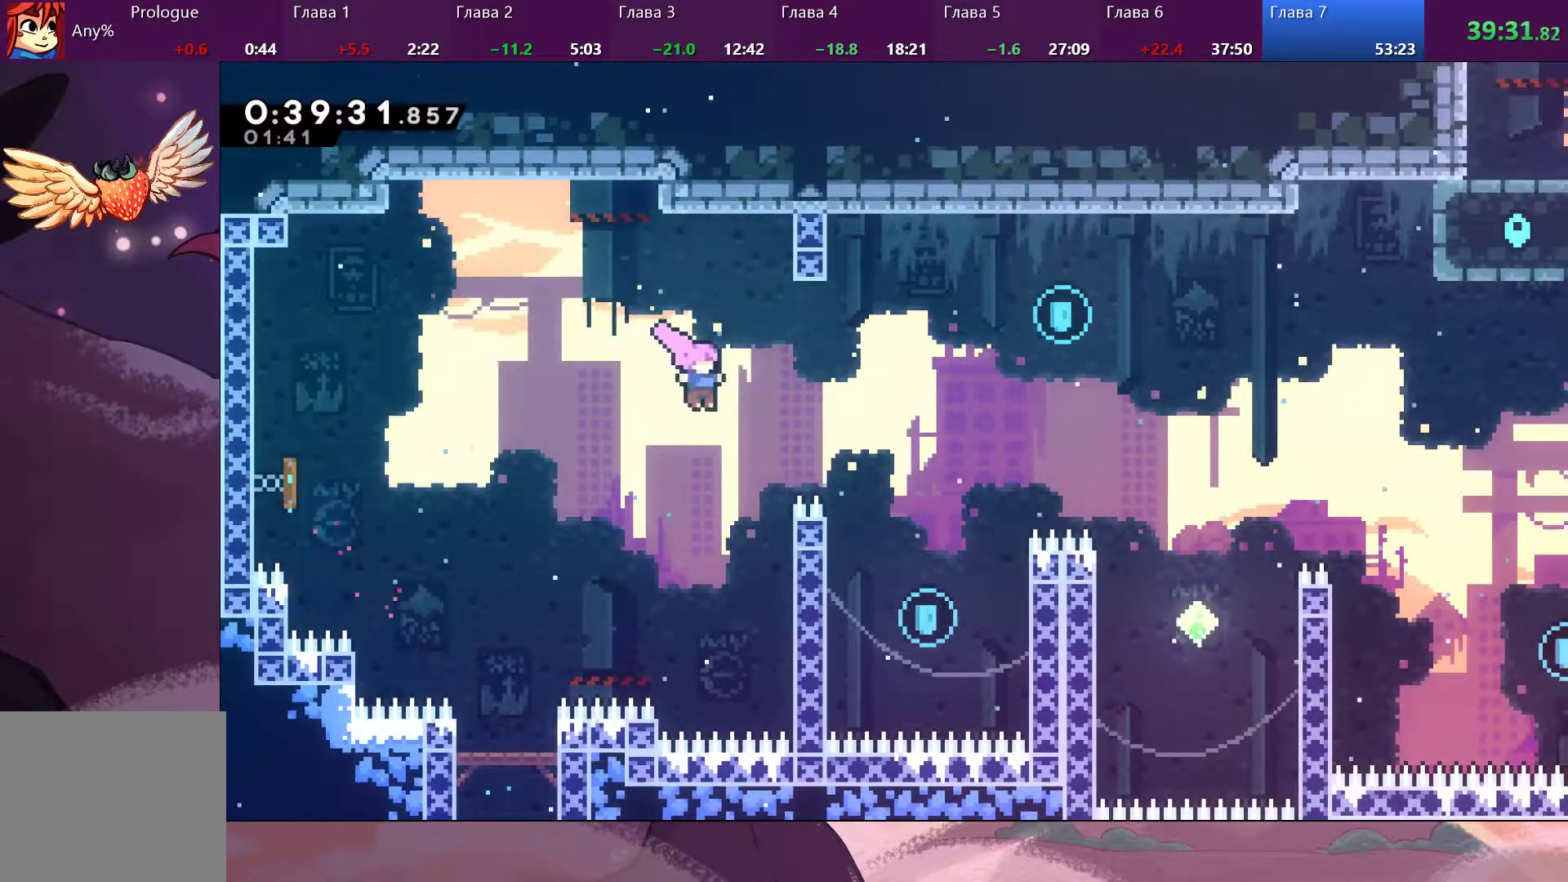
{"buttons": [], "left_stick": "center", "right_stick": "center", "events": [[67, "SQUARE", "down"], [133, "SQUARE", "up"], [267, "left_stick", "down-right"], [400, "left_stick", "center"]]}
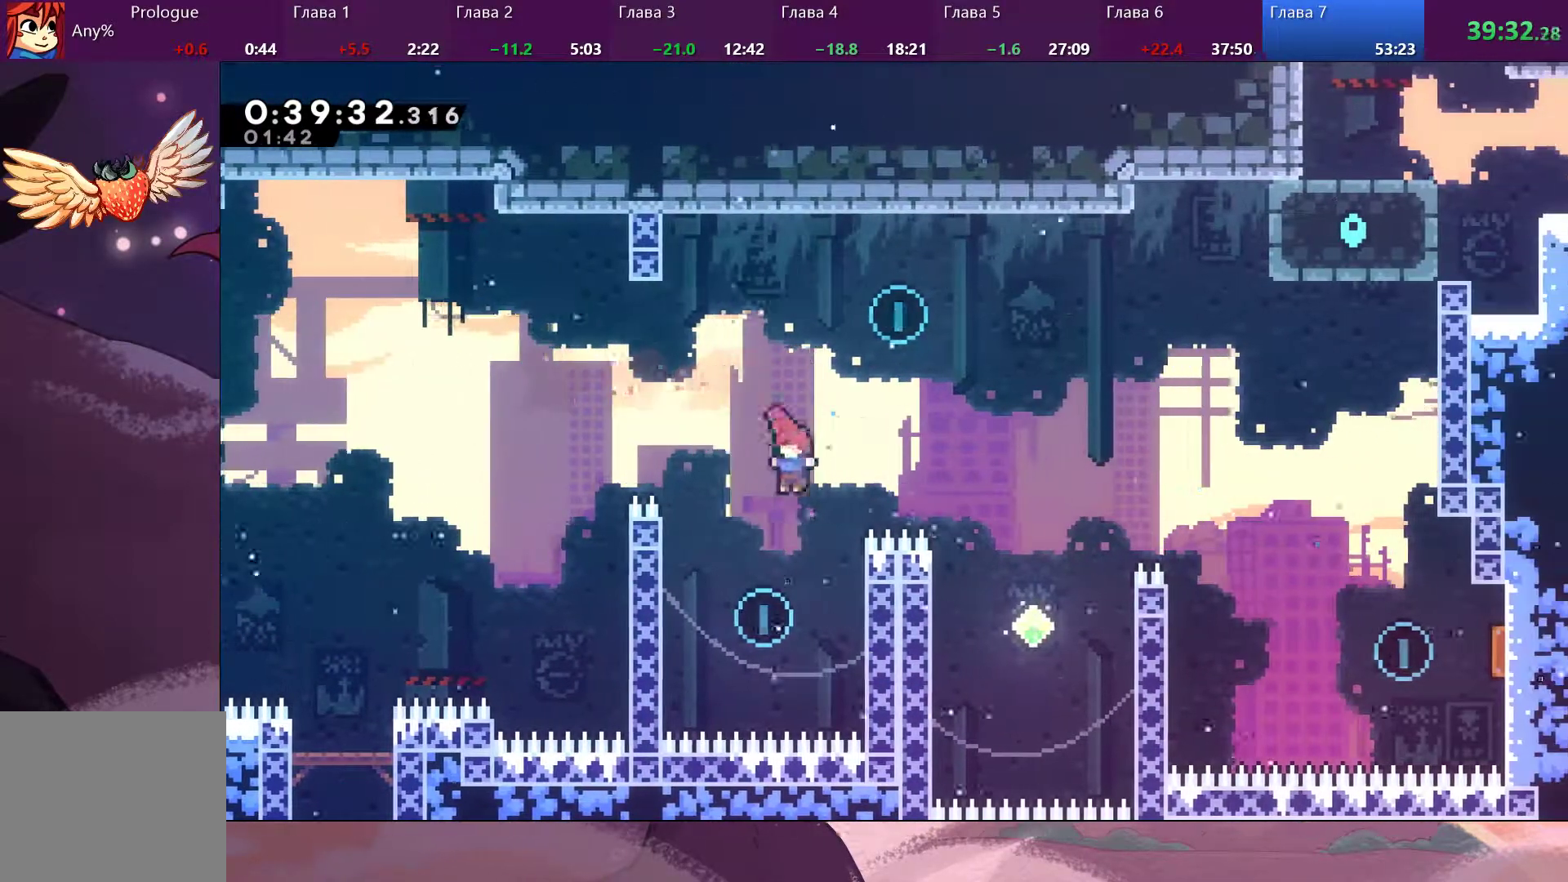
{"buttons": ["R2"], "left_stick": "left", "right_stick": "center", "events": [[67, "left_stick", "right"], [233, "R2", "down"], [433, "left_stick", "left"]]}
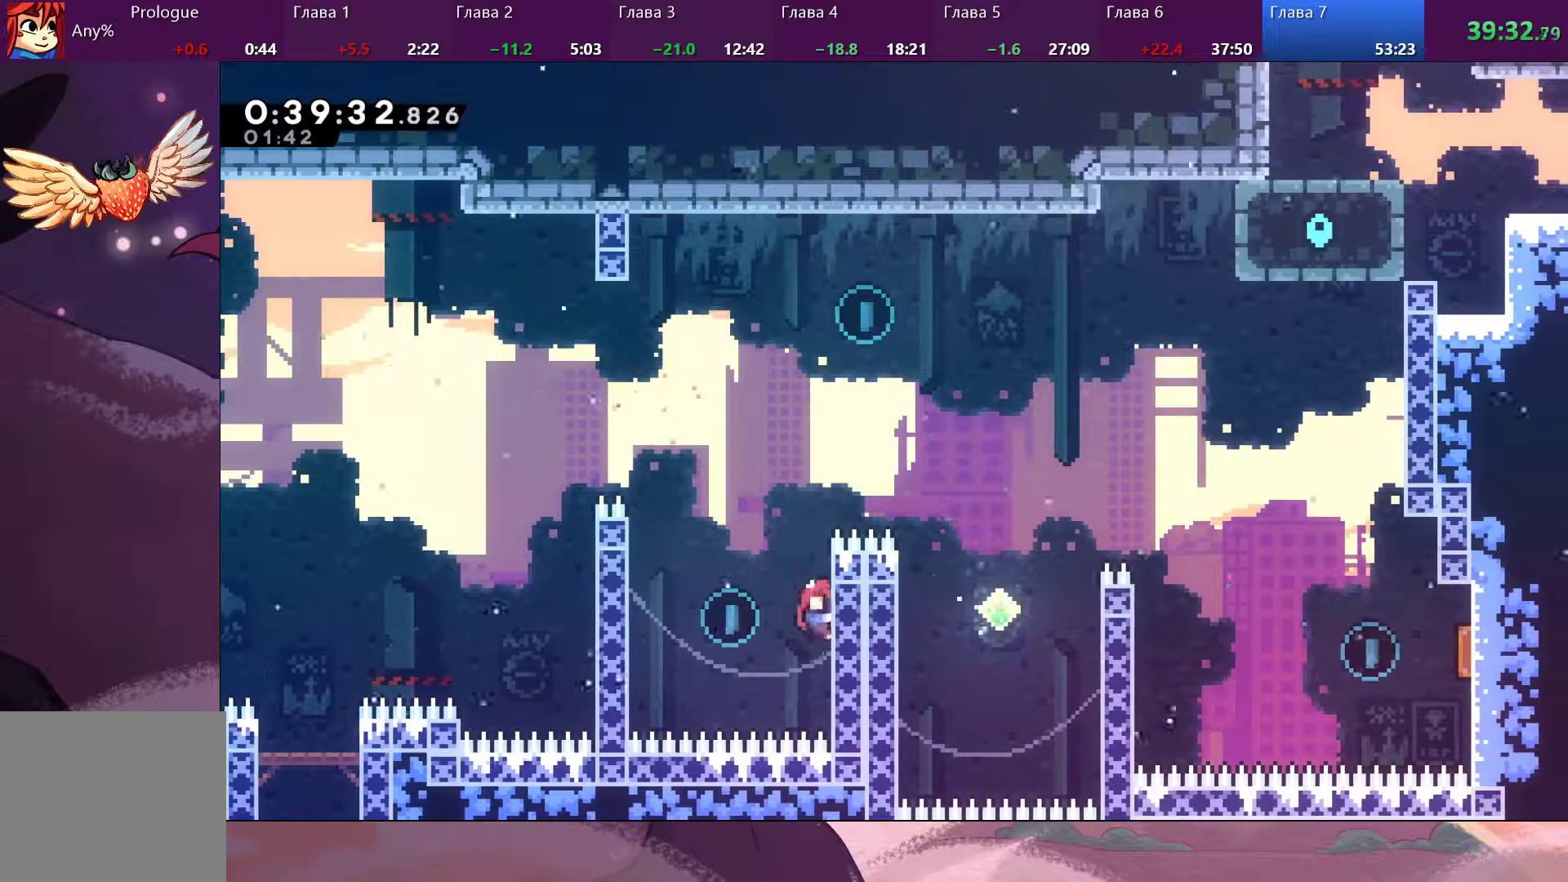
{"buttons": ["R2"], "left_stick": "left", "right_stick": "center", "events": [[67, "CROSS", "down"], [300, "CROSS", "up"]]}
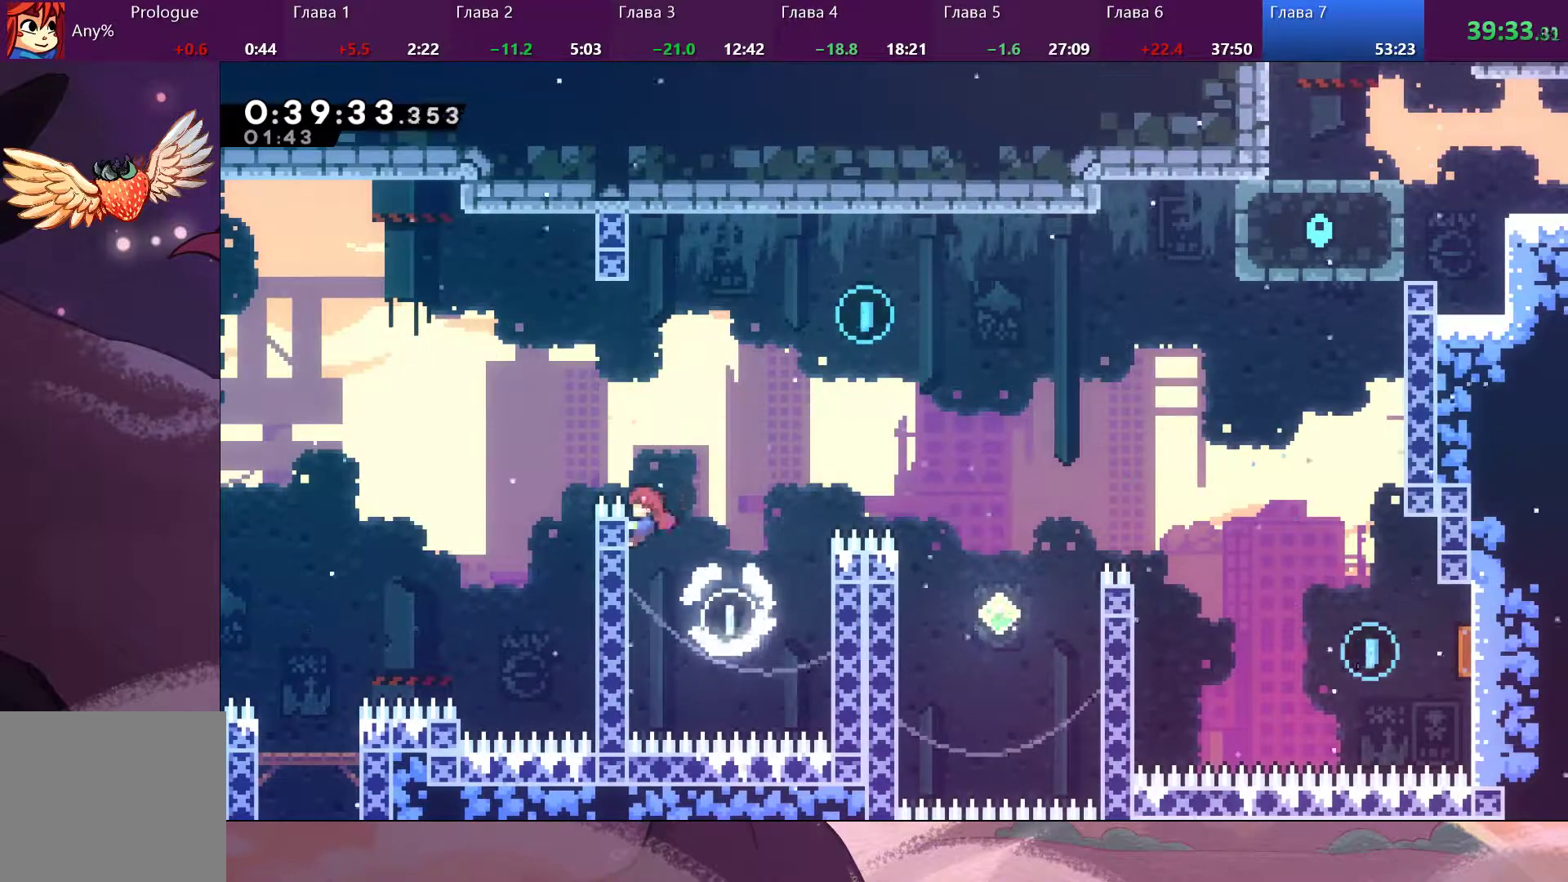
{"buttons": [], "left_stick": "up-right", "right_stick": "center", "events": [[33, "left_stick", "up"], [133, "CROSS", "down"], [133, "left_stick", "up-right"], [300, "CROSS", "up"], [400, "SQUARE", "down"], [433, "R2", "up"], [500, "SQUARE", "up"]]}
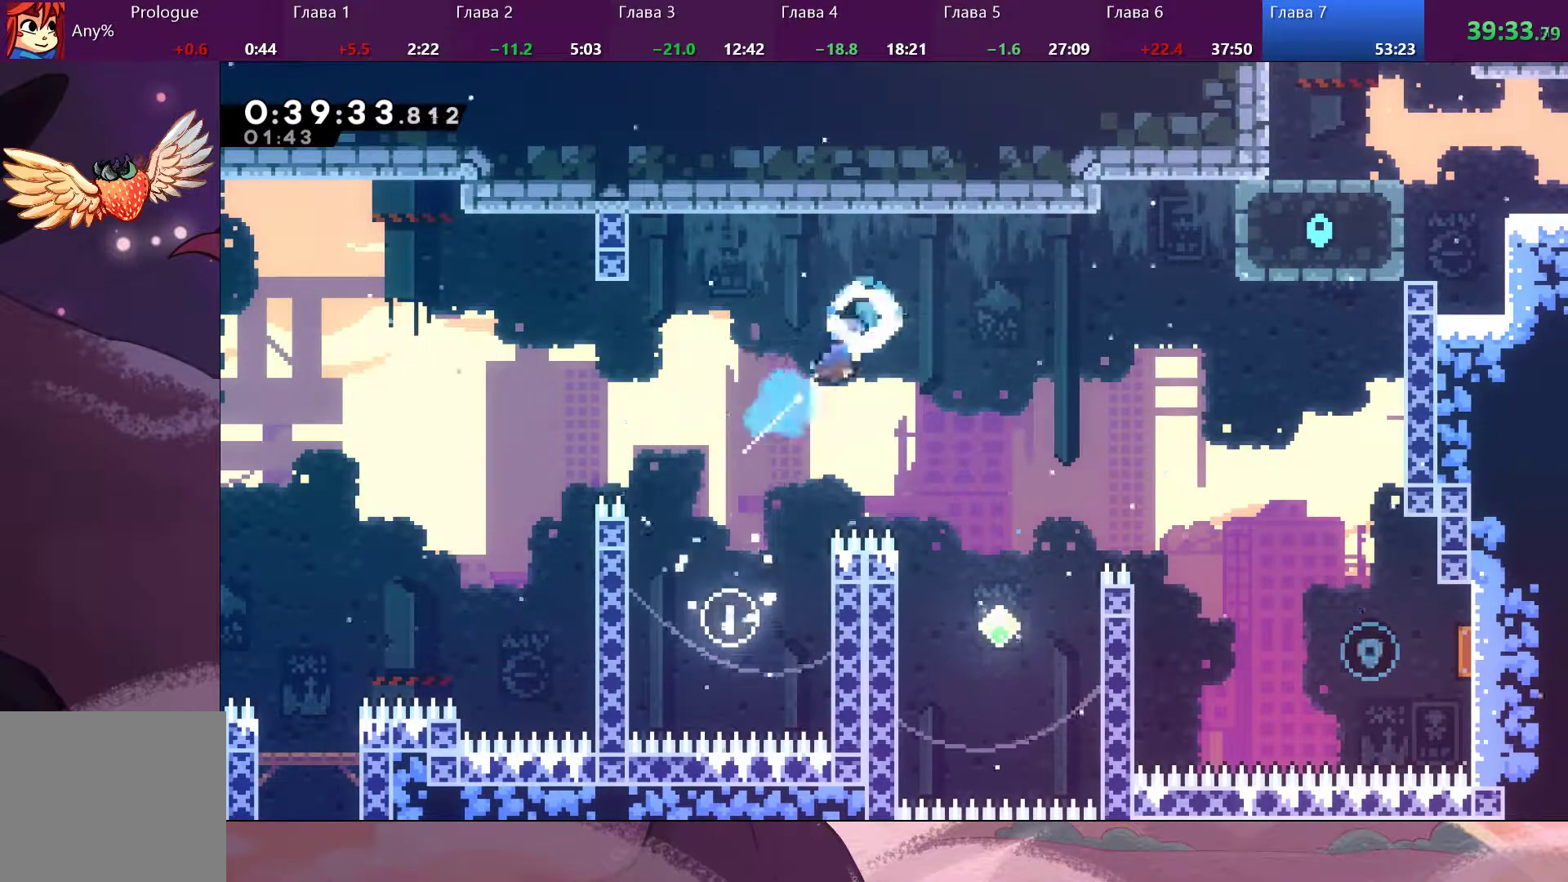
{"buttons": [], "left_stick": "center", "right_stick": "center", "events": [[300, "left_stick", "center"]]}
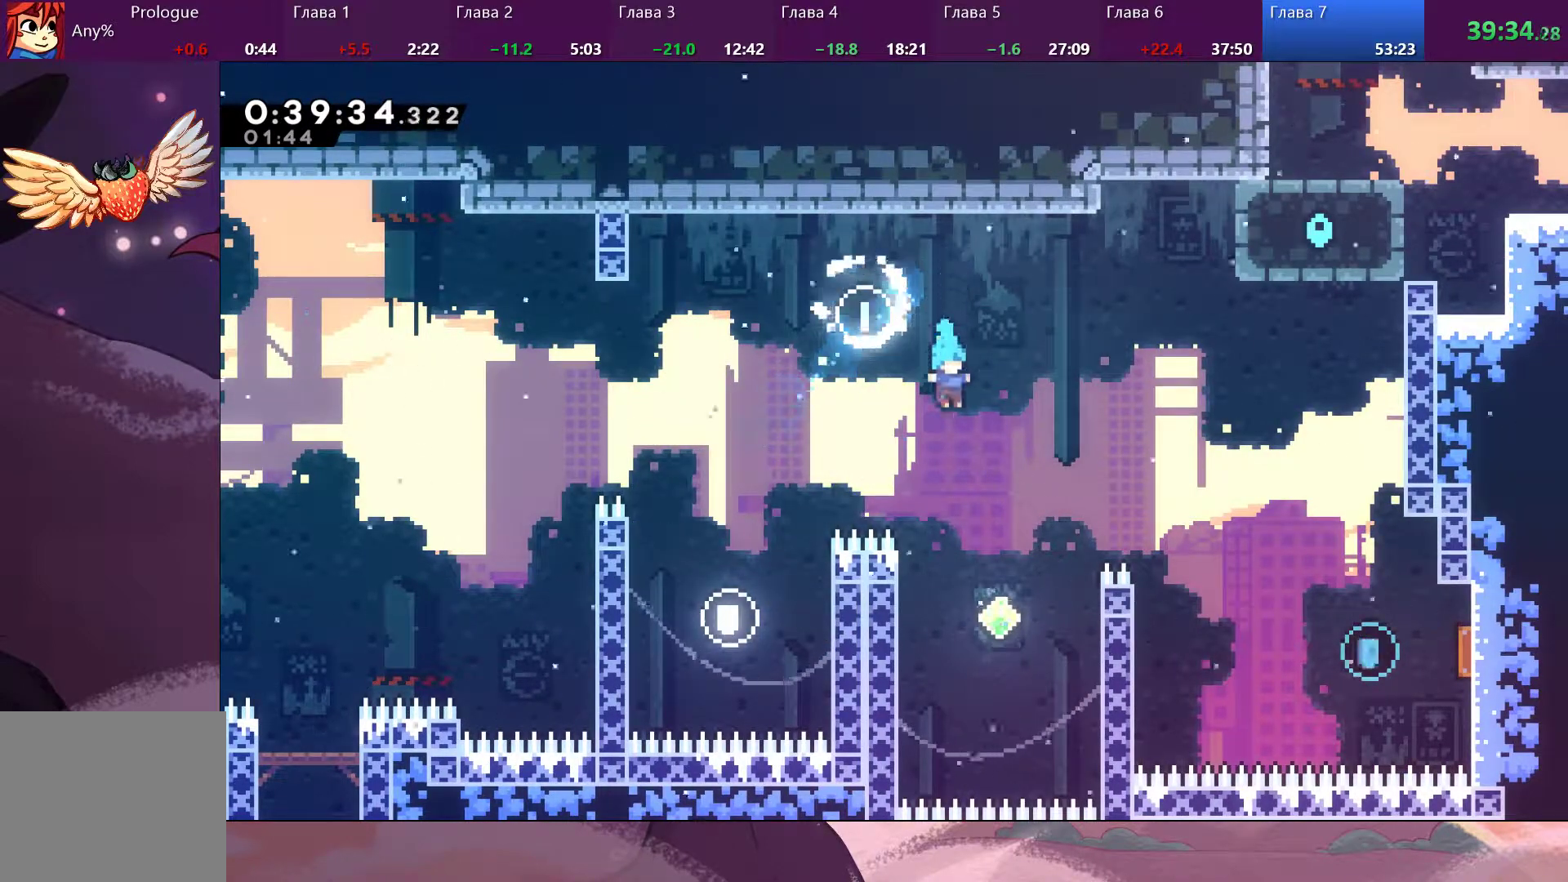
{"buttons": [], "left_stick": "left", "right_stick": "center", "events": [[333, "left_stick", "left"]]}
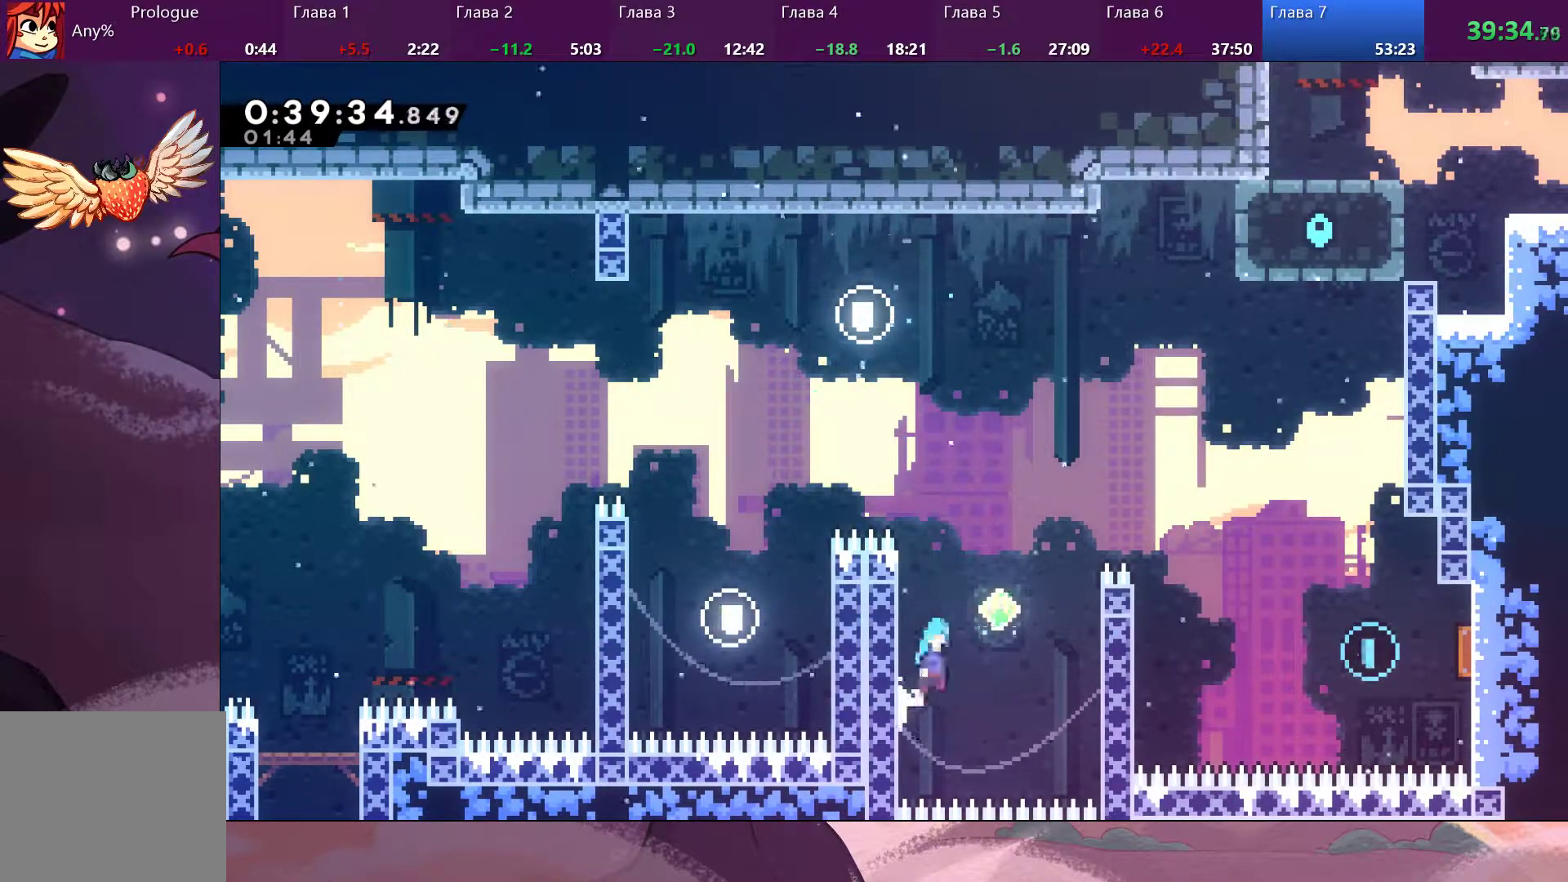
{"buttons": [], "left_stick": "up-right", "right_stick": "center", "events": [[33, "CROSS", "down"], [67, "left_stick", "up-right"], [333, "CROSS", "up"]]}
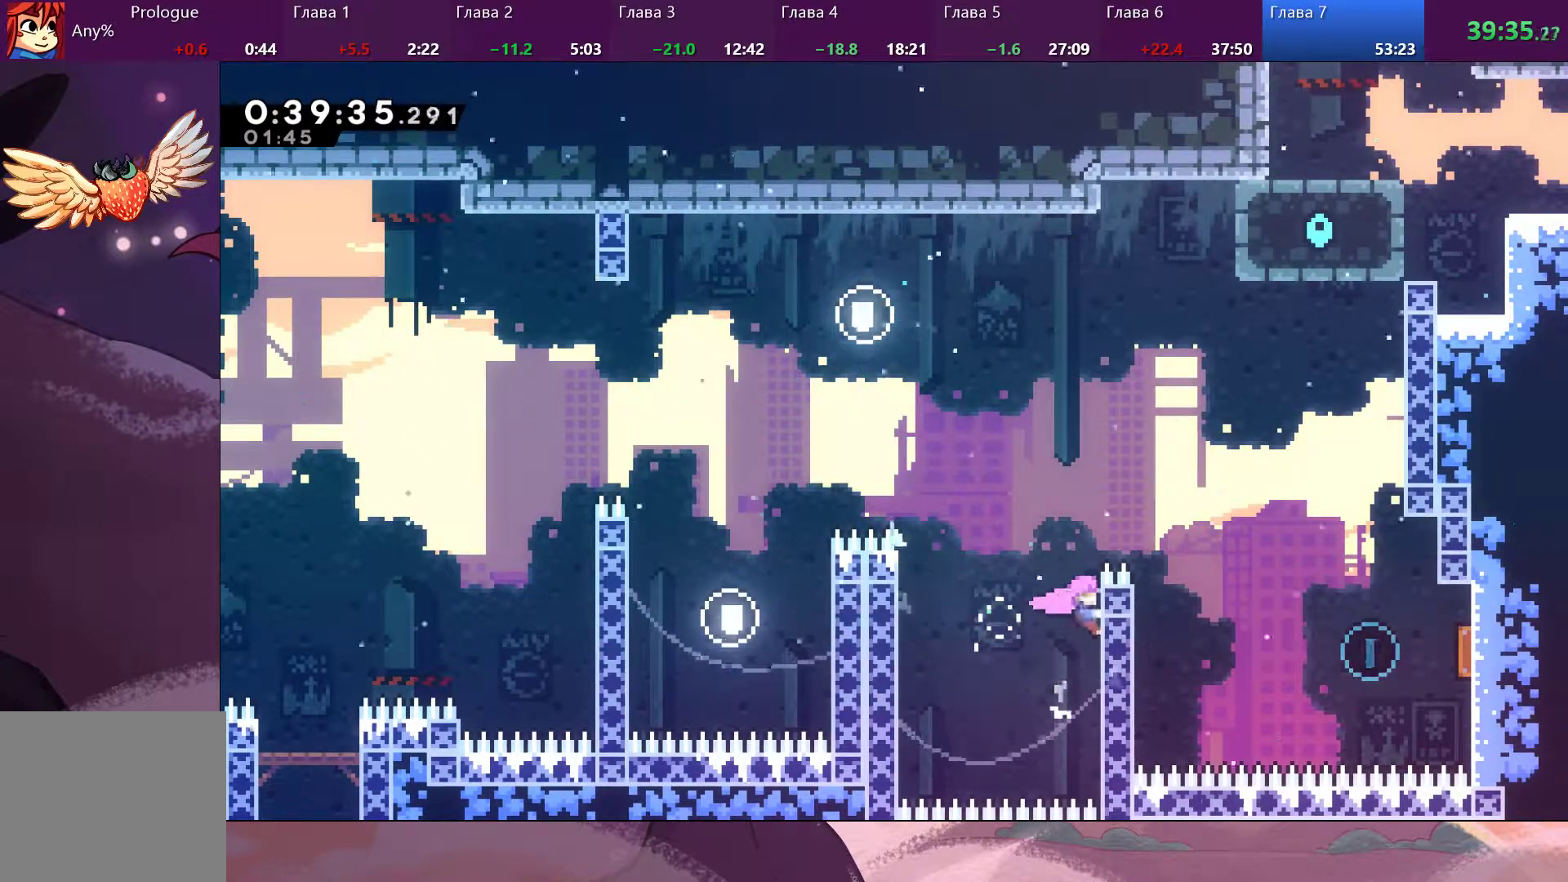
{"buttons": [], "left_stick": "right", "right_stick": "center", "events": [[33, "R2", "down"], [267, "CROSS", "down"], [400, "left_stick", "right"], [467, "CROSS", "up"], [467, "R2", "up"]]}
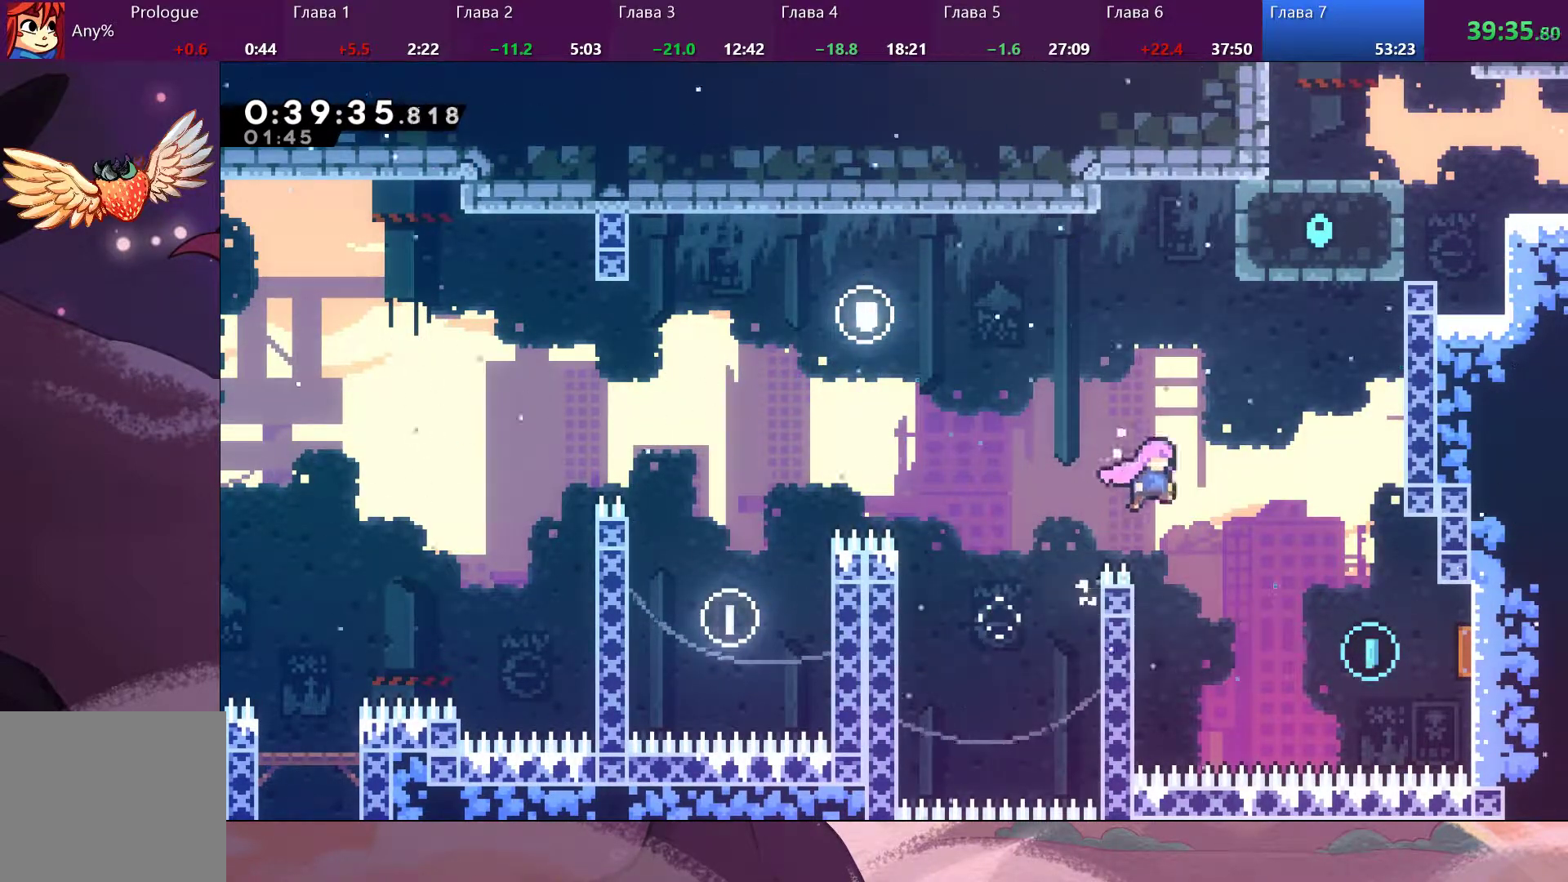
{"buttons": ["SQUARE"], "left_stick": "right", "right_stick": "center", "events": [[400, "SQUARE", "down"]]}
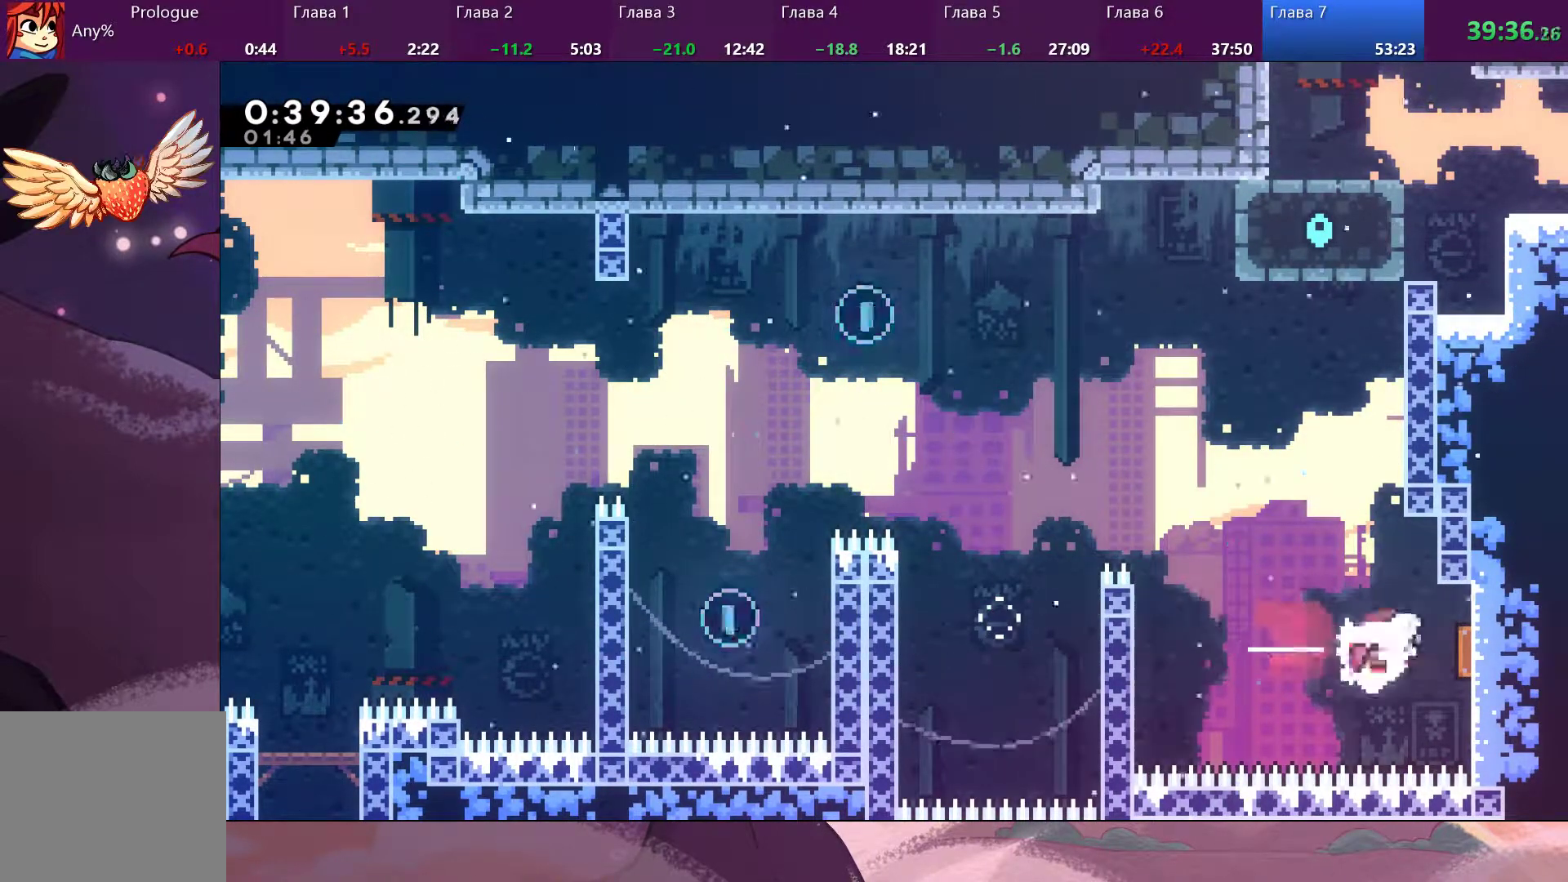
{"buttons": ["SQUARE"], "left_stick": "up-right", "right_stick": "center", "events": [[33, "SQUARE", "up"], [167, "left_stick", "up"], [467, "SQUARE", "down"], [467, "left_stick", "up-right"]]}
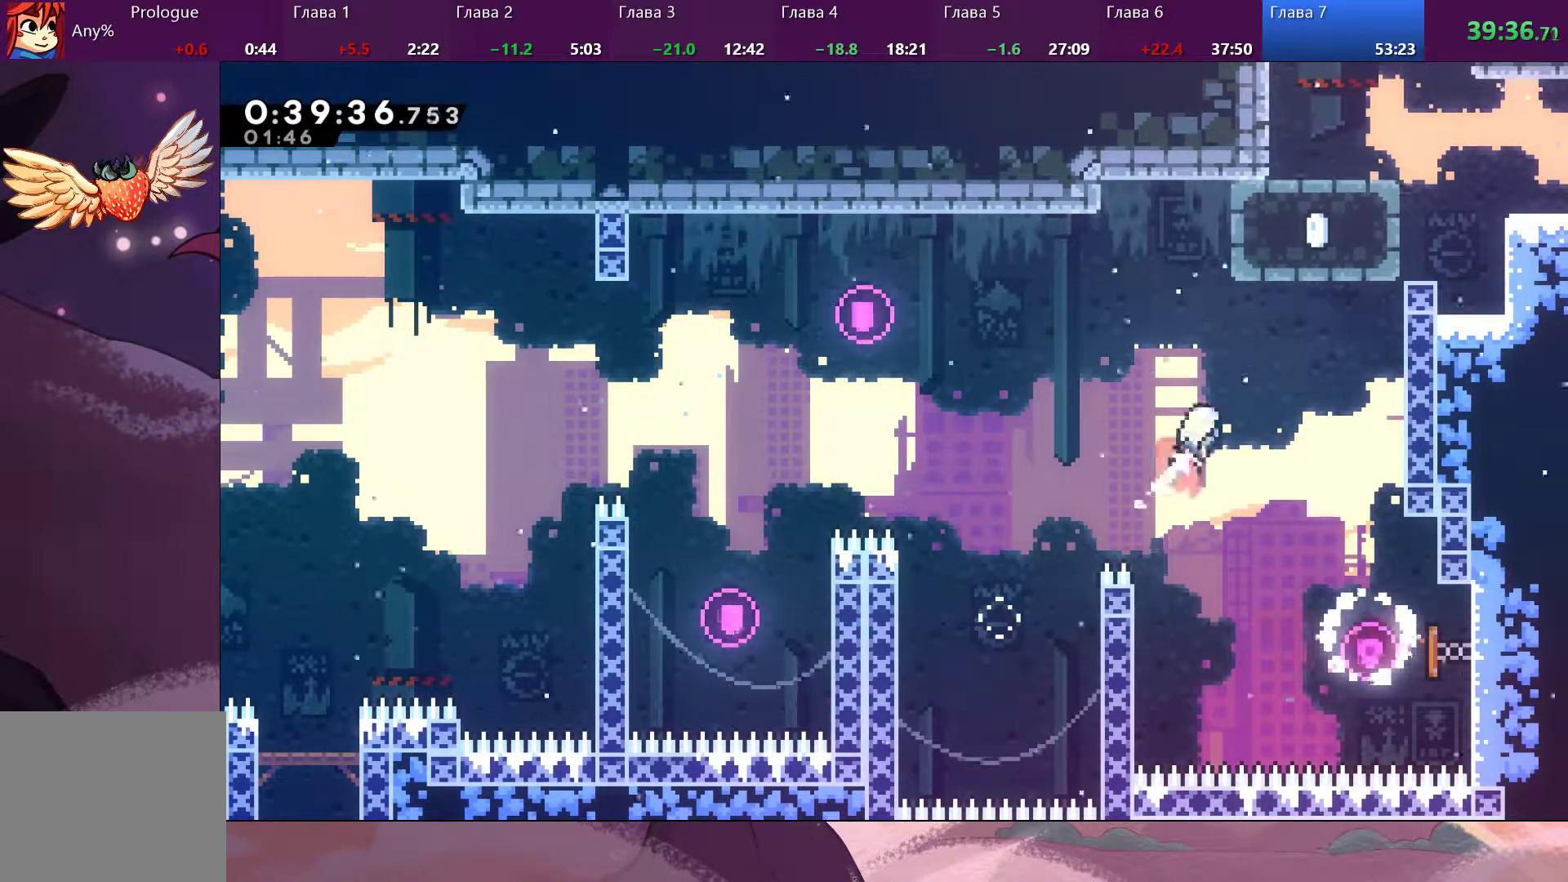
{"buttons": ["R2"], "left_stick": "up-right", "right_stick": "center", "events": [[100, "SQUARE", "up"], [467, "R2", "down"]]}
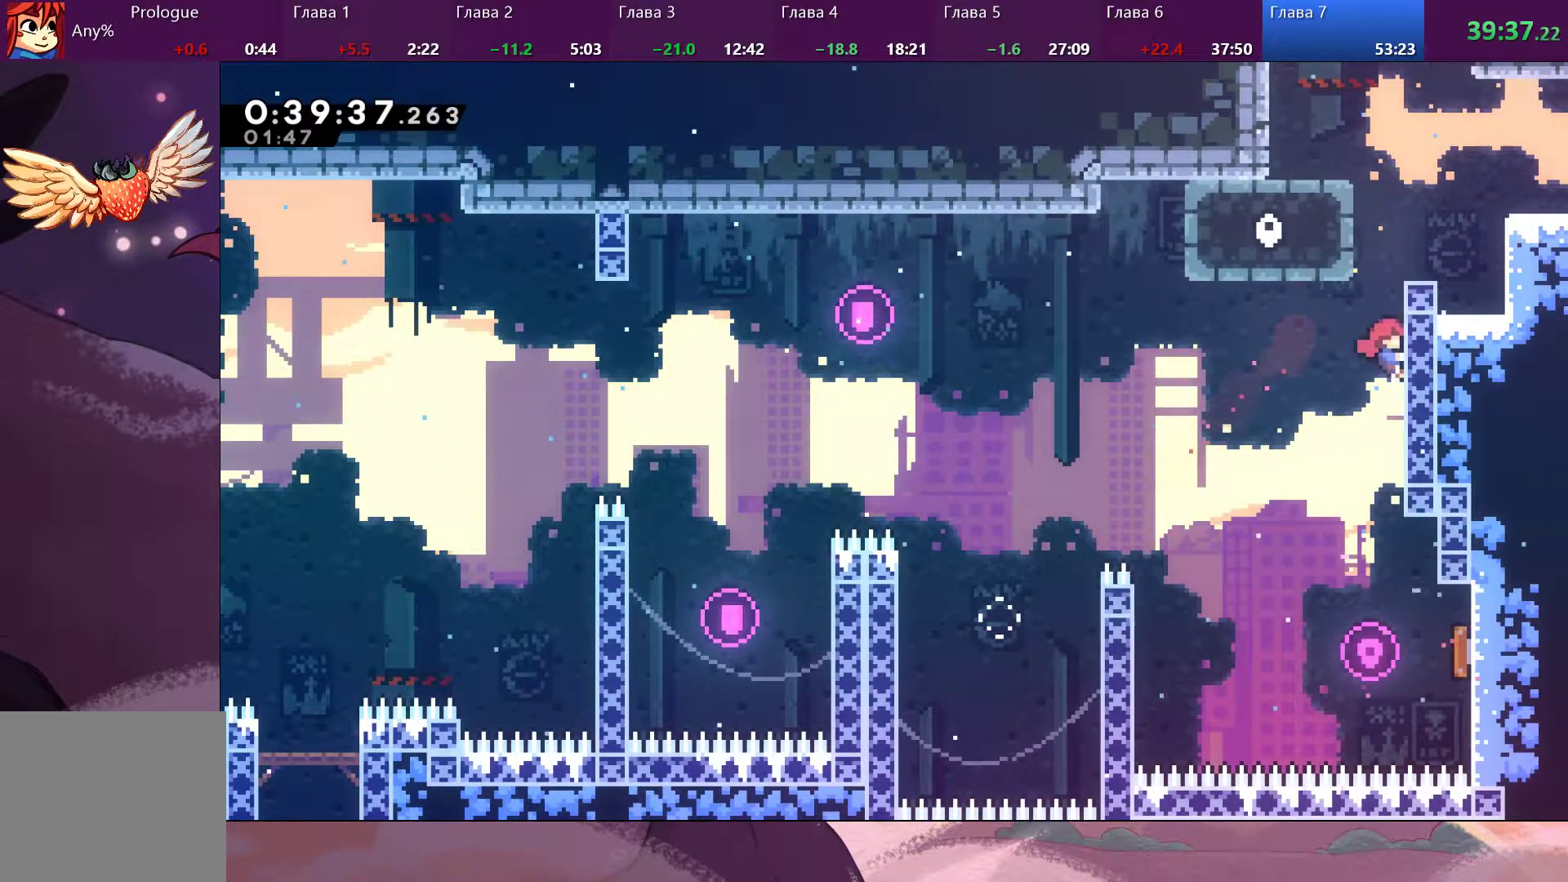
{"buttons": ["R2"], "left_stick": "up-right", "right_stick": "center", "events": [[200, "CROSS", "down"], [500, "CROSS", "up"]]}
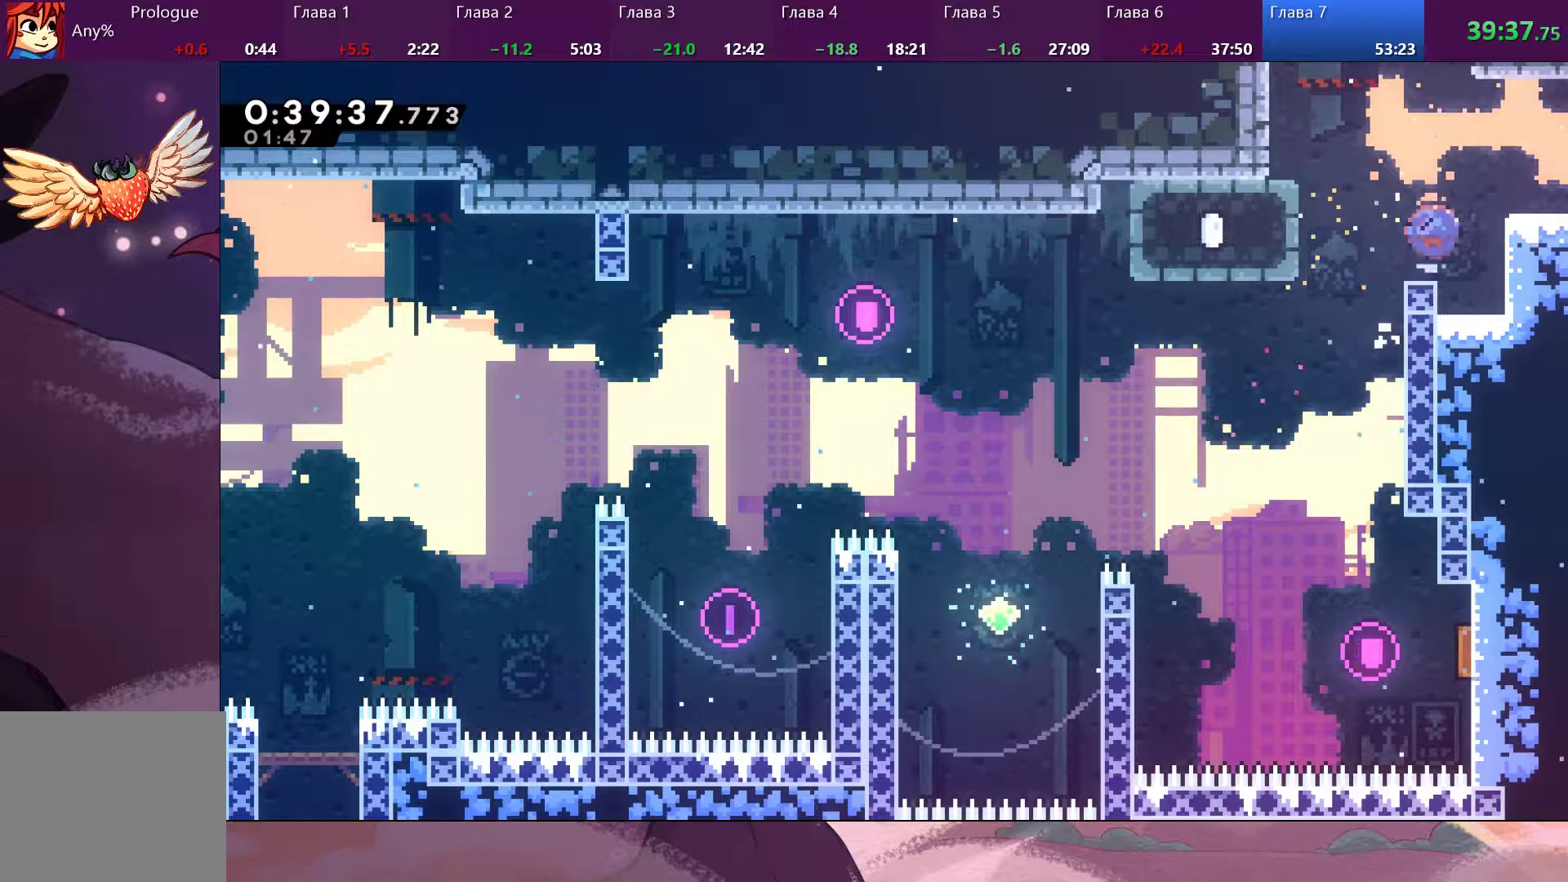
{"buttons": [], "left_stick": "up-right", "right_stick": "center", "events": [[33, "SQUARE", "down"], [133, "SQUARE", "up"], [367, "R2", "up"]]}
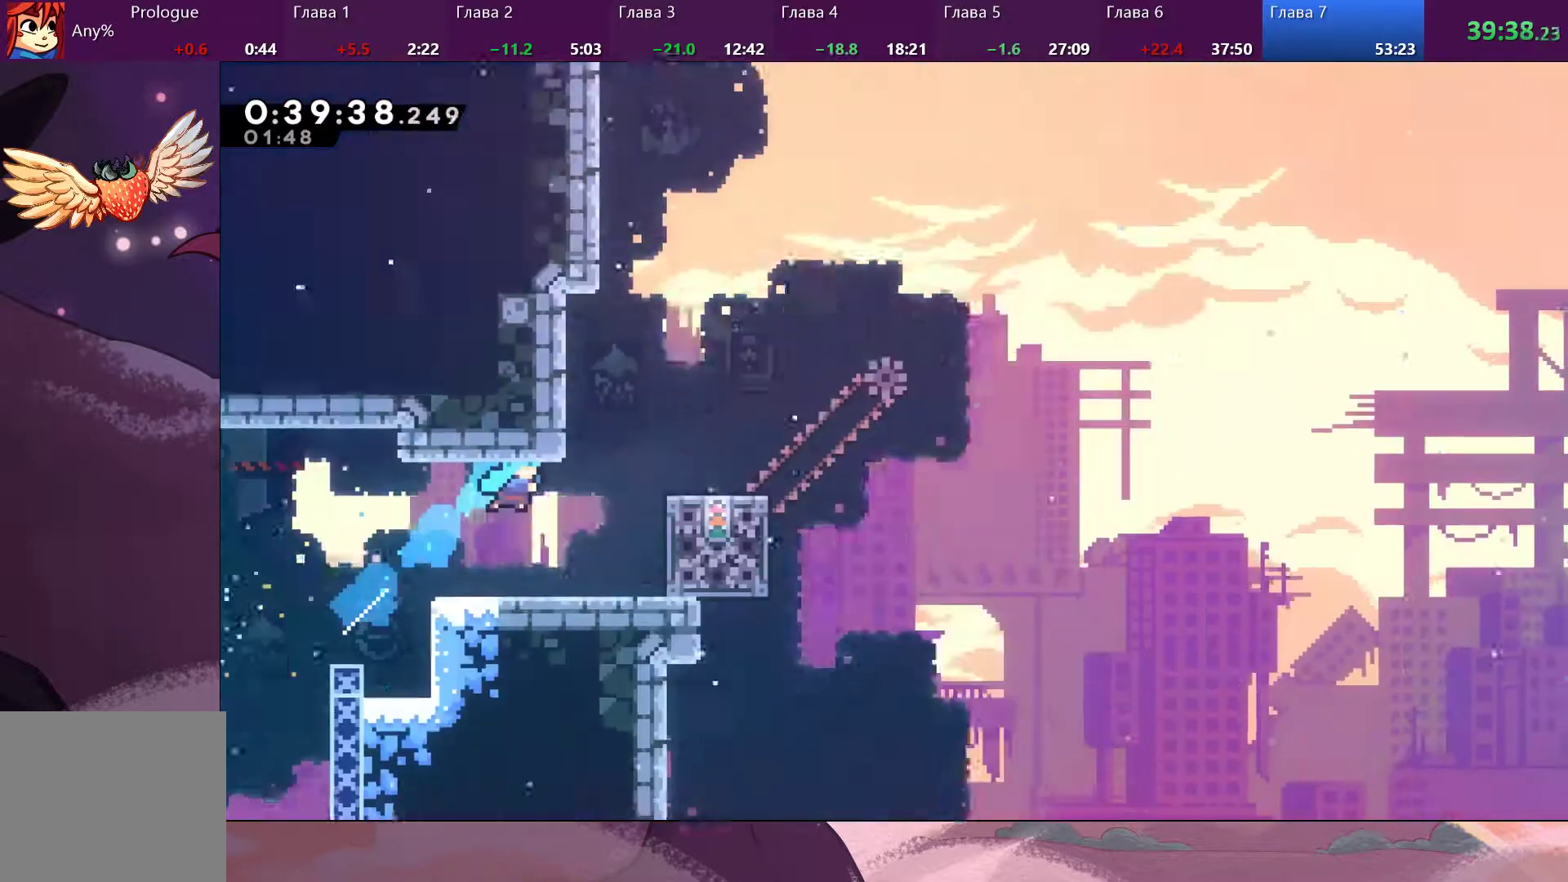
{"buttons": [], "left_stick": "right", "right_stick": "center", "events": [[100, "left_stick", "right"]]}